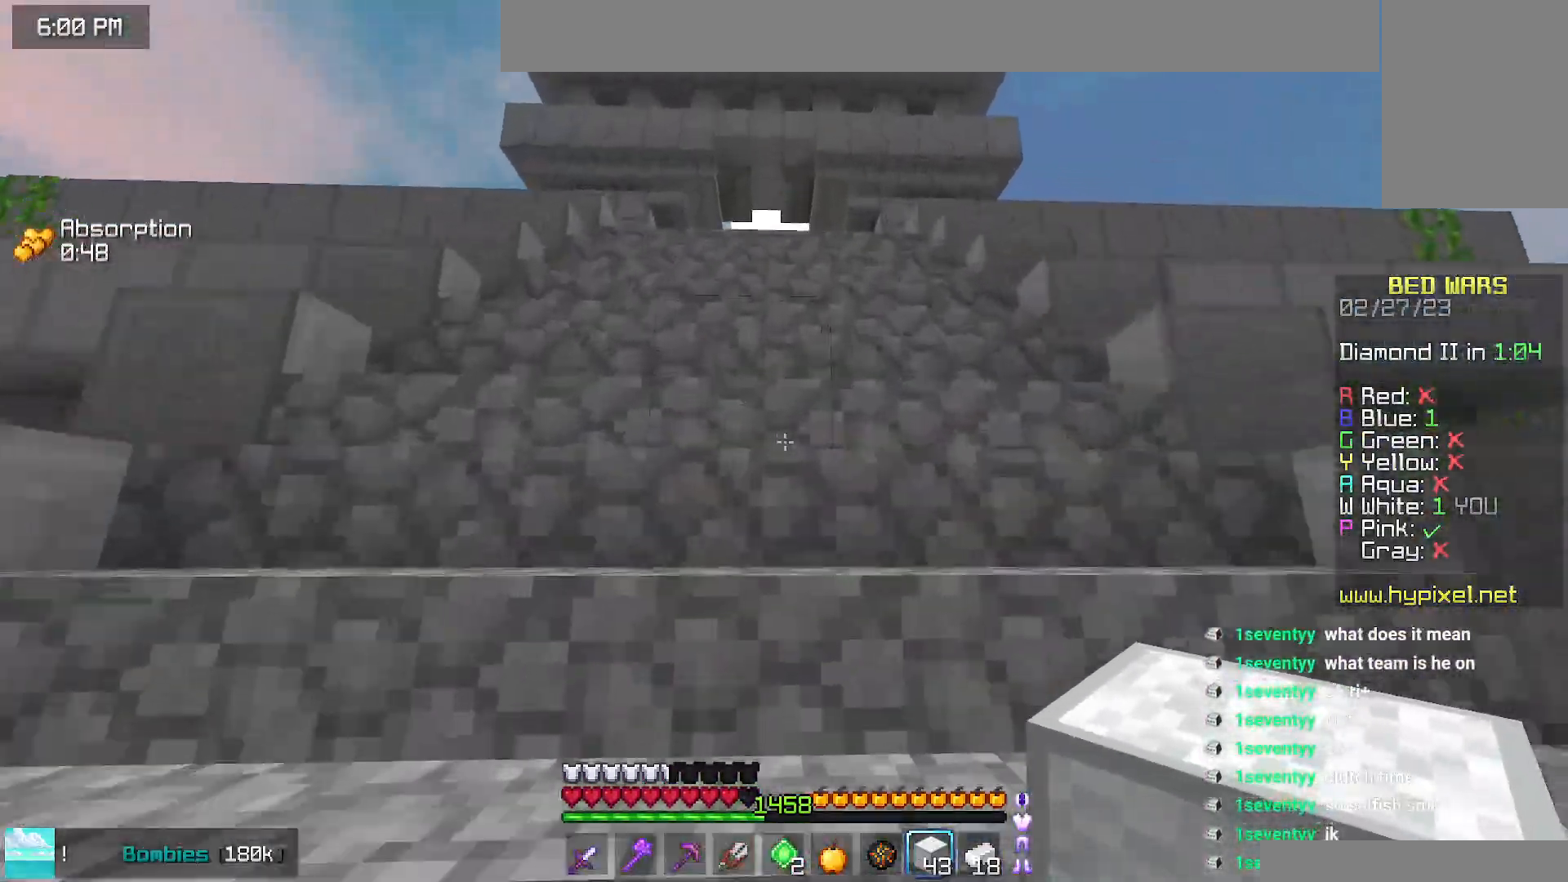
Gameplay with keyboard and mouse; each line is a JSON object with the keys and mouse buttons held at the frame after it. "events" lists presses ("down") and releases ("up") of "down", "left", "right", "space", "up", "mouse_left" and "mouse_right" between this image and that frame as [ms after this image, input, new state], when the widget could be followed in between. "mouse_left", "mouse_right" = the "left", "right" buttons of the "mouse" list. No other keys are recorded. Fast repeated clicks can show as one long hold. Mouse movement is not recorded.
{"keys": ["up"], "mouse": [], "events": [[100, "space", "up"], [184, "space", "down"], [267, "space", "up"], [367, "space", "down"], [467, "space", "up"]]}
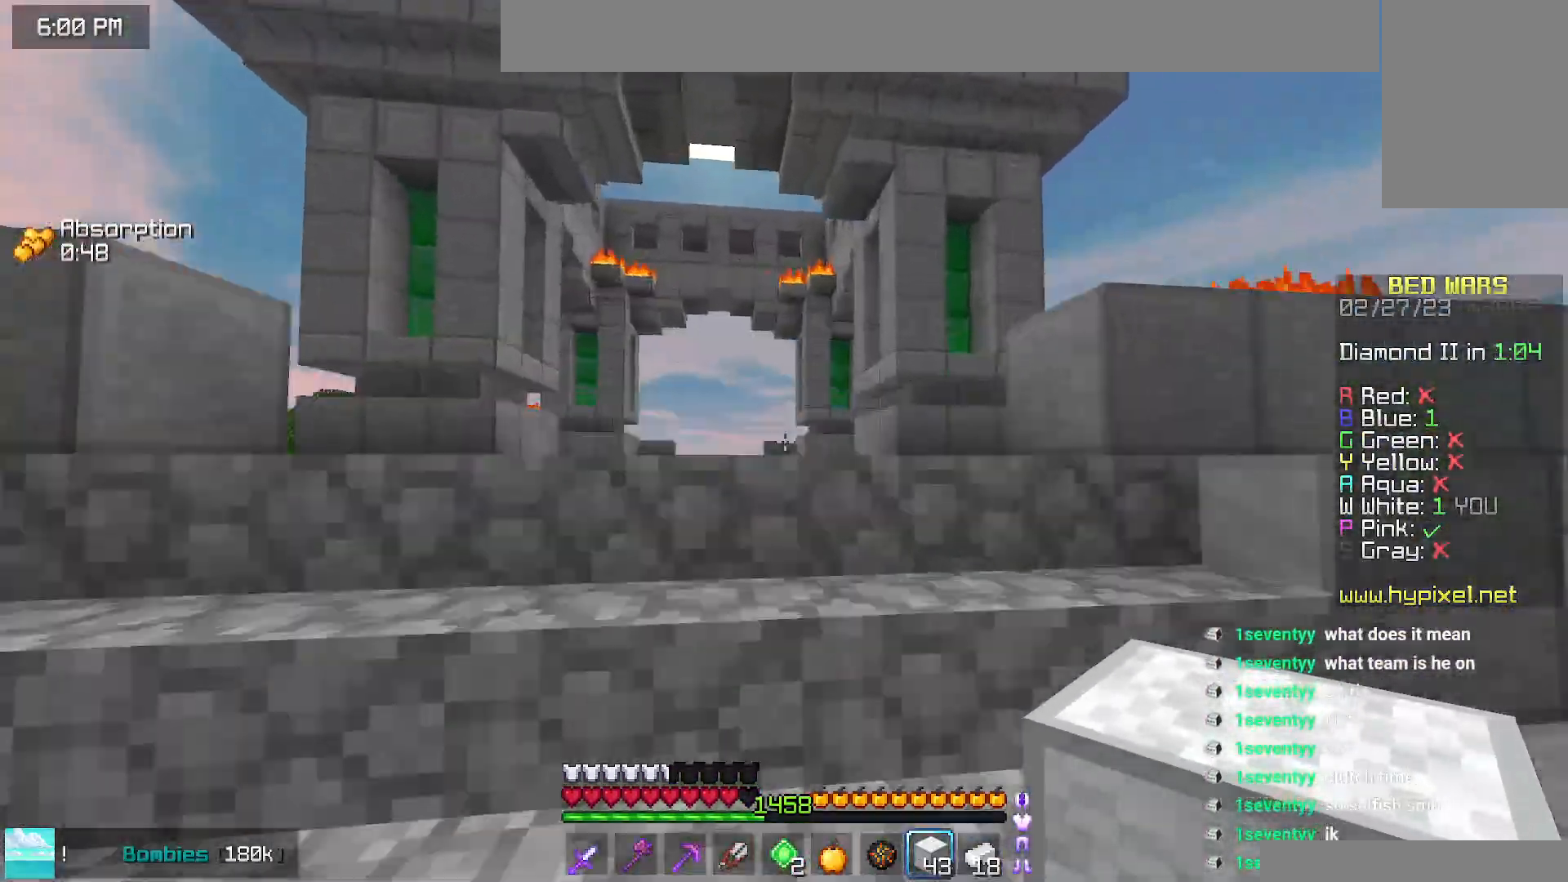
{"keys": ["up"], "mouse": [], "events": [[50, "space", "down"], [150, "space", "up"], [234, "space", "down"], [384, "space", "up"]]}
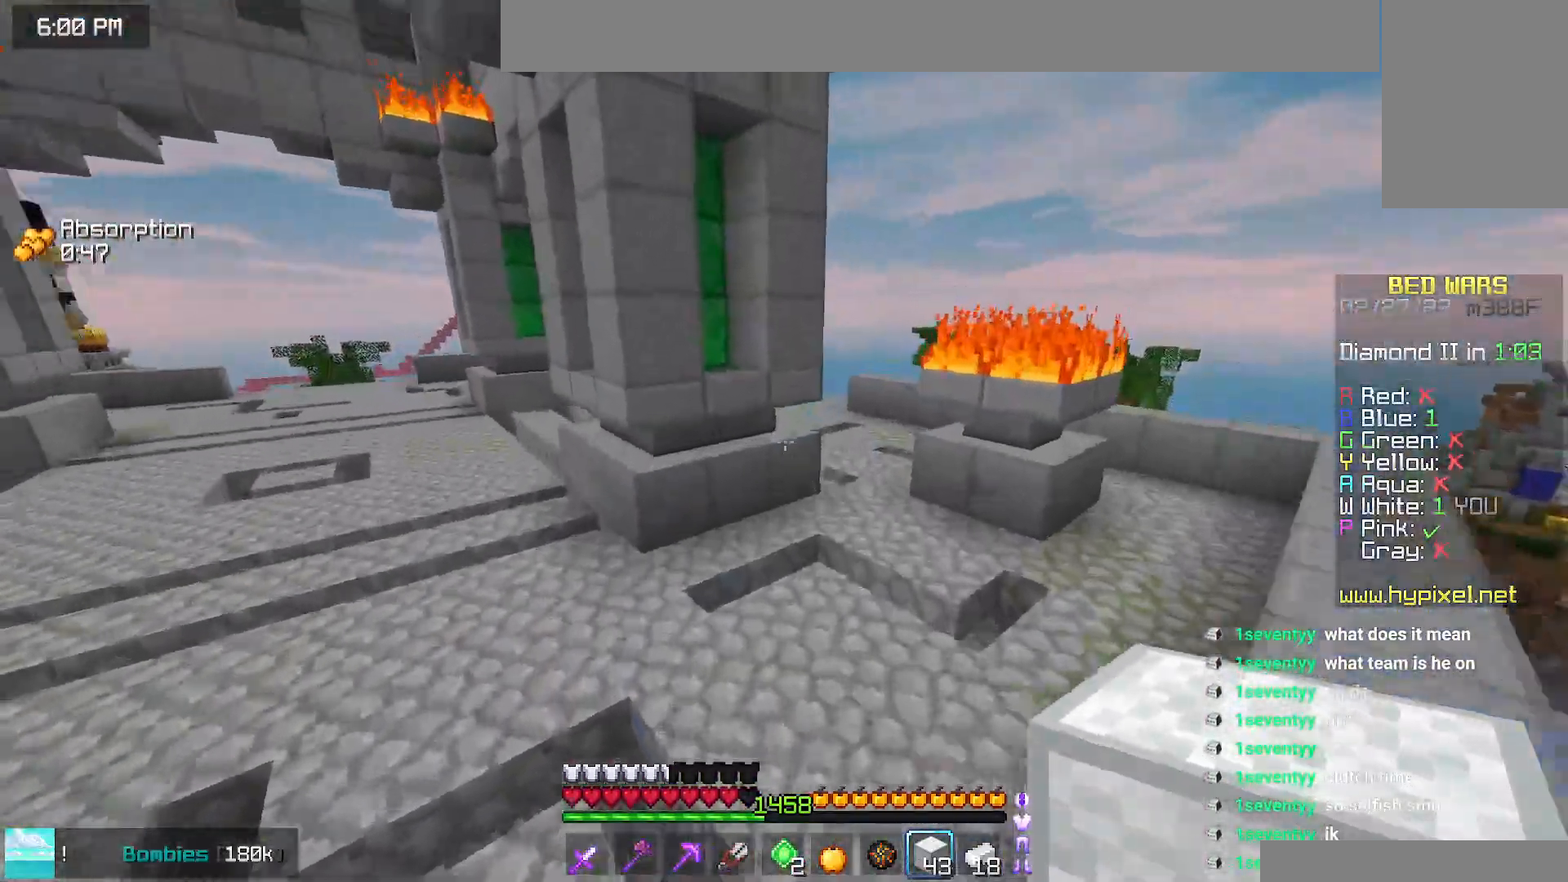
{"keys": ["right", "up"], "mouse": [], "events": [[17, "right", "down"], [184, "space", "down"], [500, "space", "up"]]}
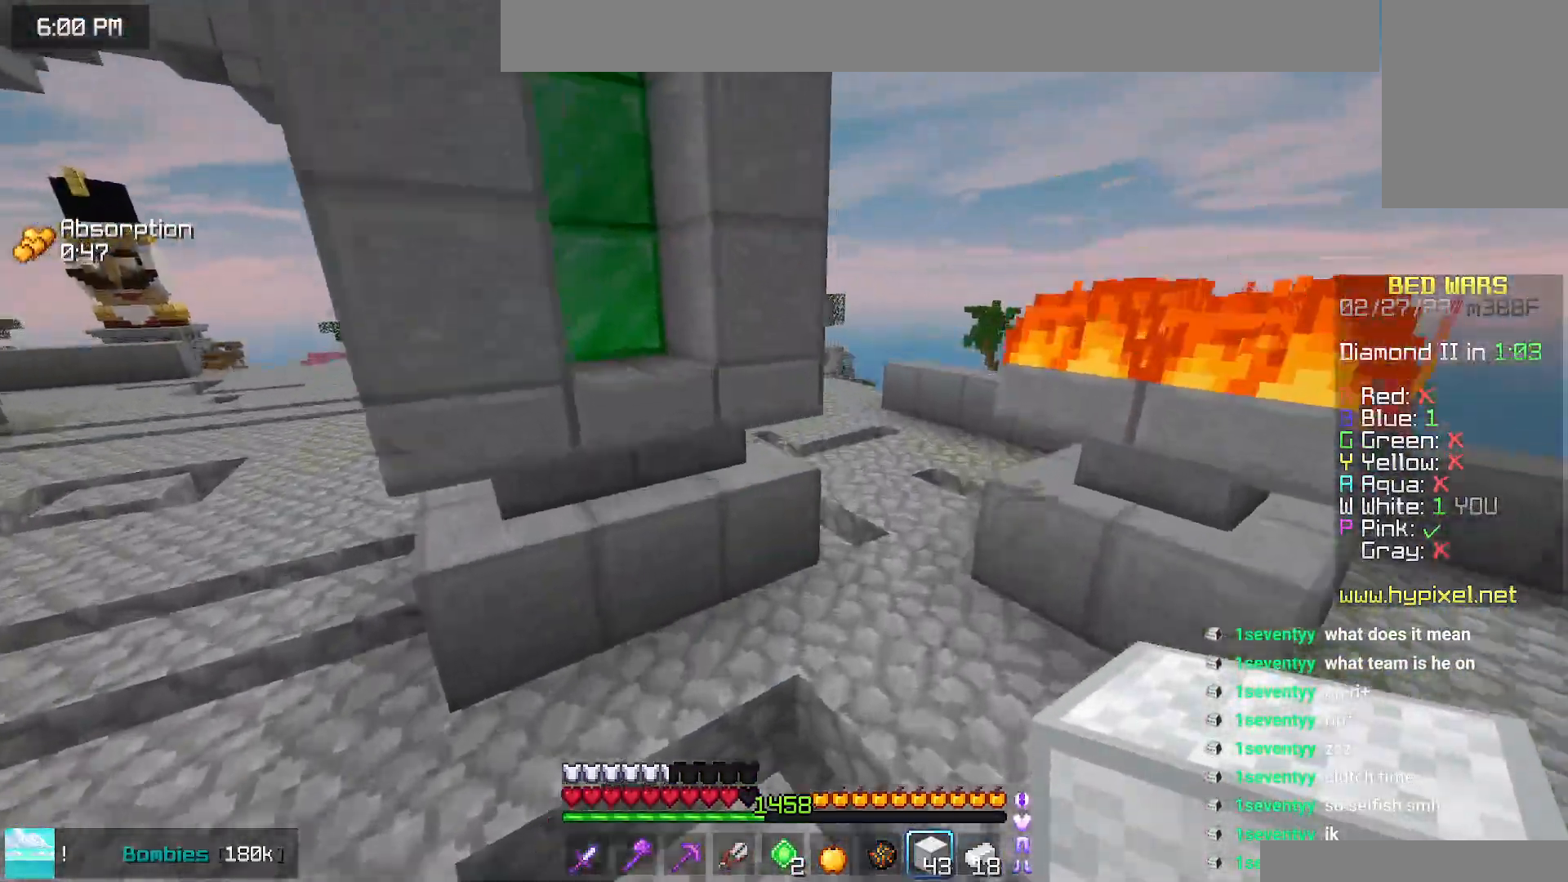
{"keys": ["space", "up"], "mouse": [], "events": [[17, "right", "up"], [350, "space", "down"]]}
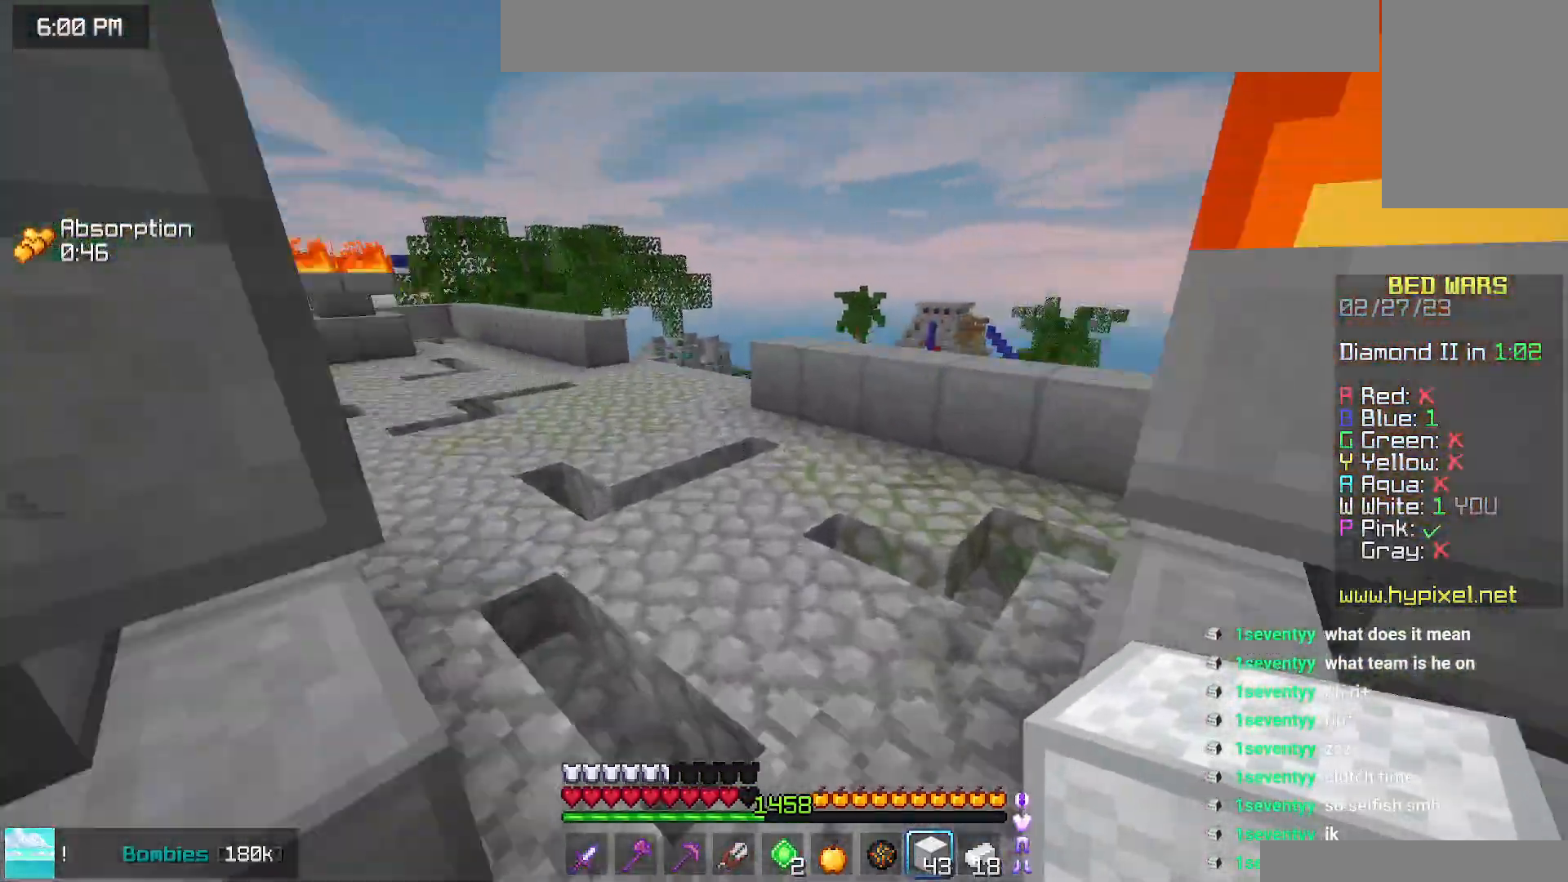
{"keys": ["left", "space", "up"], "mouse": [], "events": [[167, "left", "down"], [167, "space", "up"], [350, "space", "down"]]}
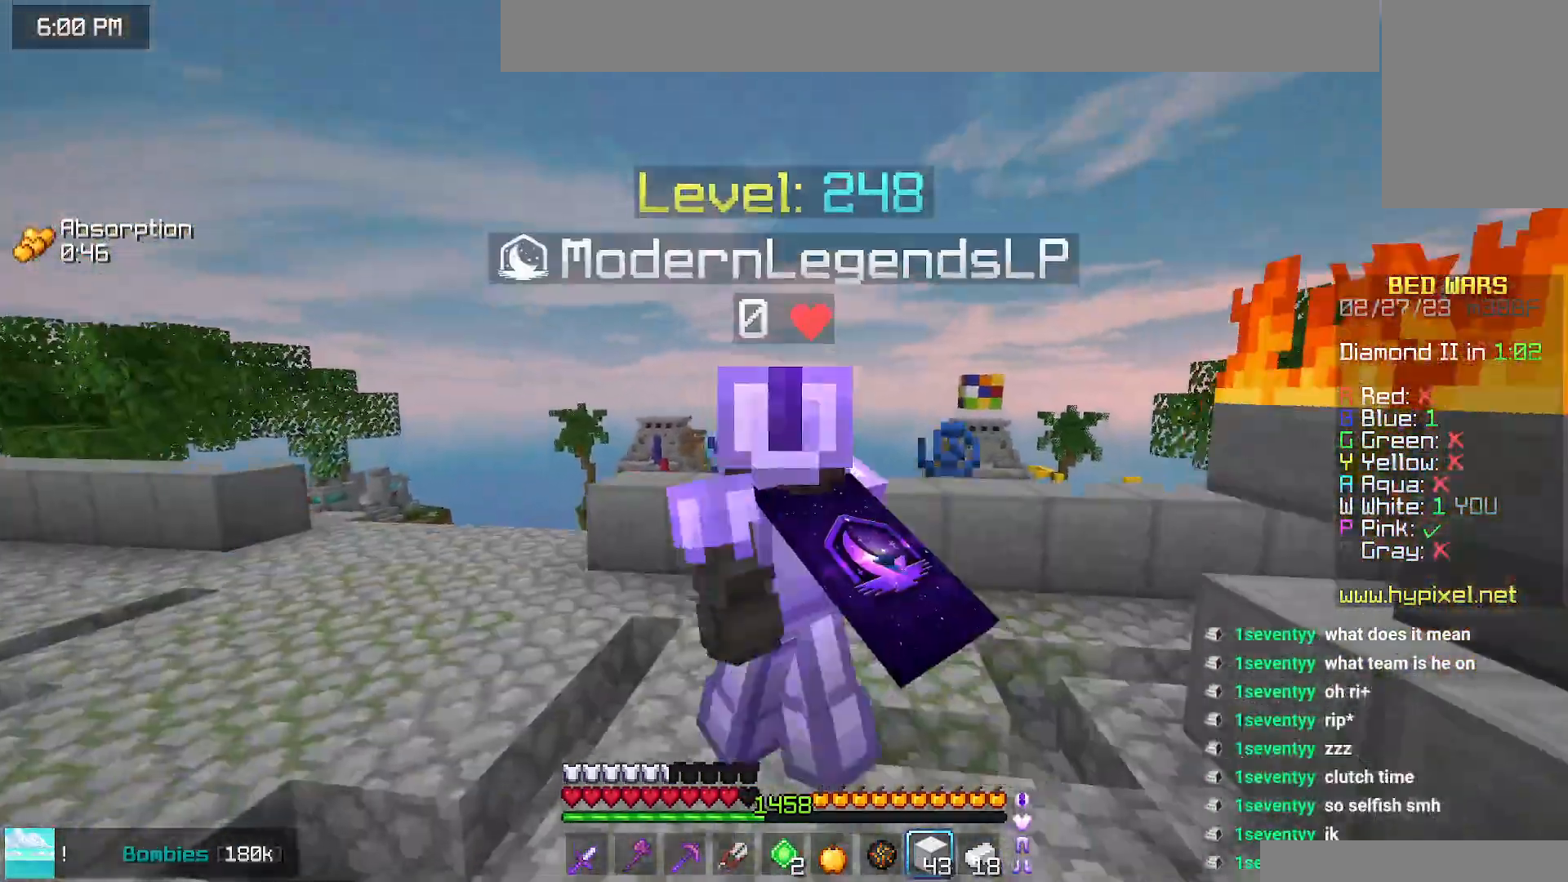
{"keys": ["up"], "mouse": [], "events": [[217, "space", "up"], [334, "left", "up"], [384, "left", "down"], [434, "left", "up"]]}
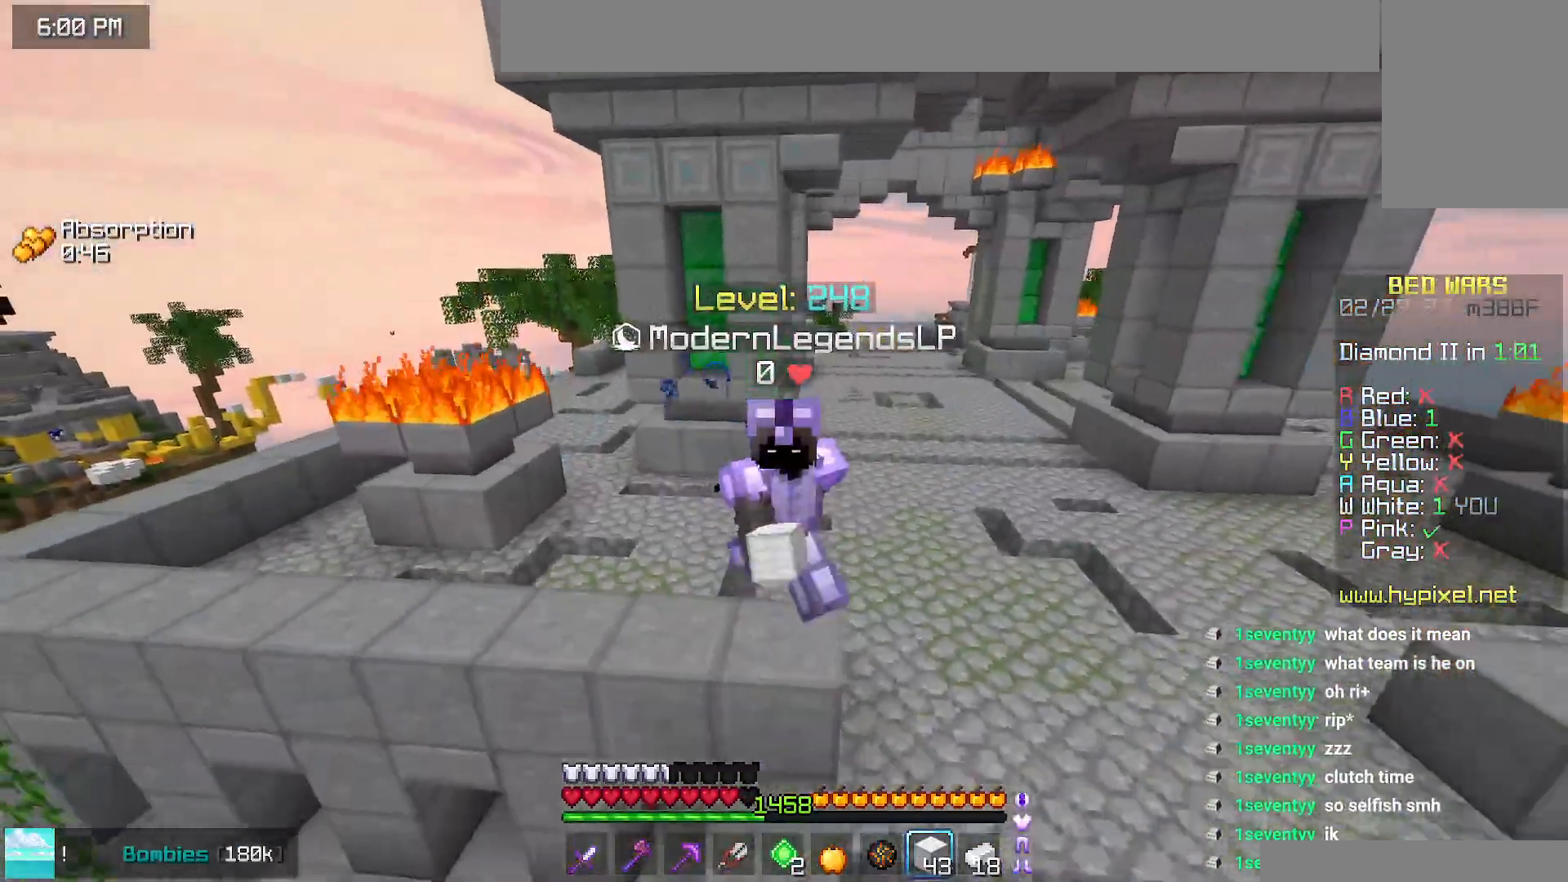
{"keys": ["up"], "mouse": [], "events": []}
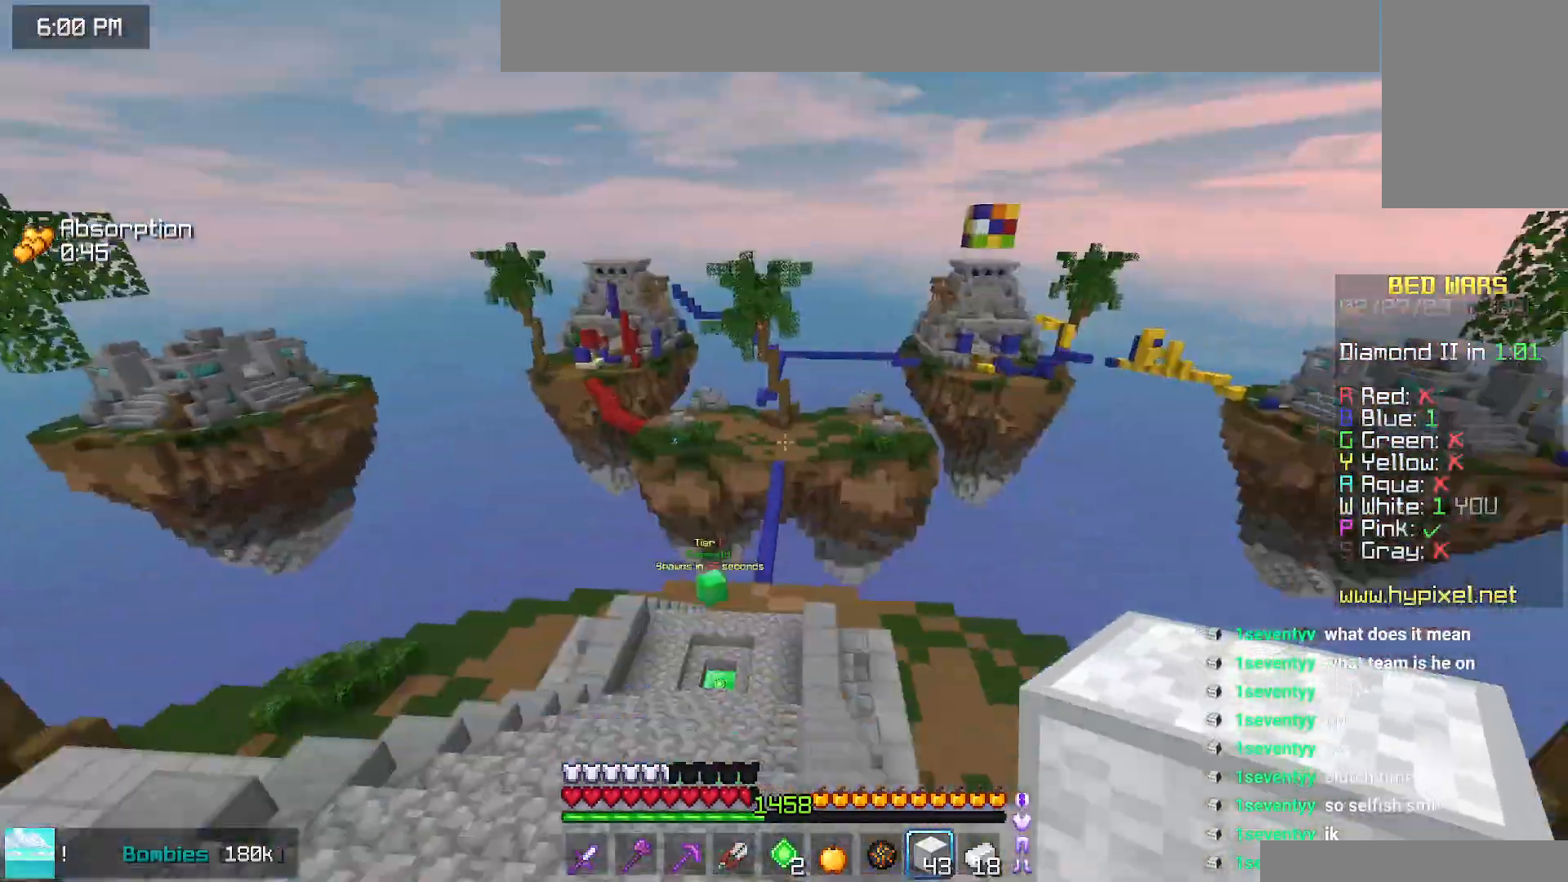
{"keys": ["left", "up"], "mouse": [], "events": [[434, "left", "down"]]}
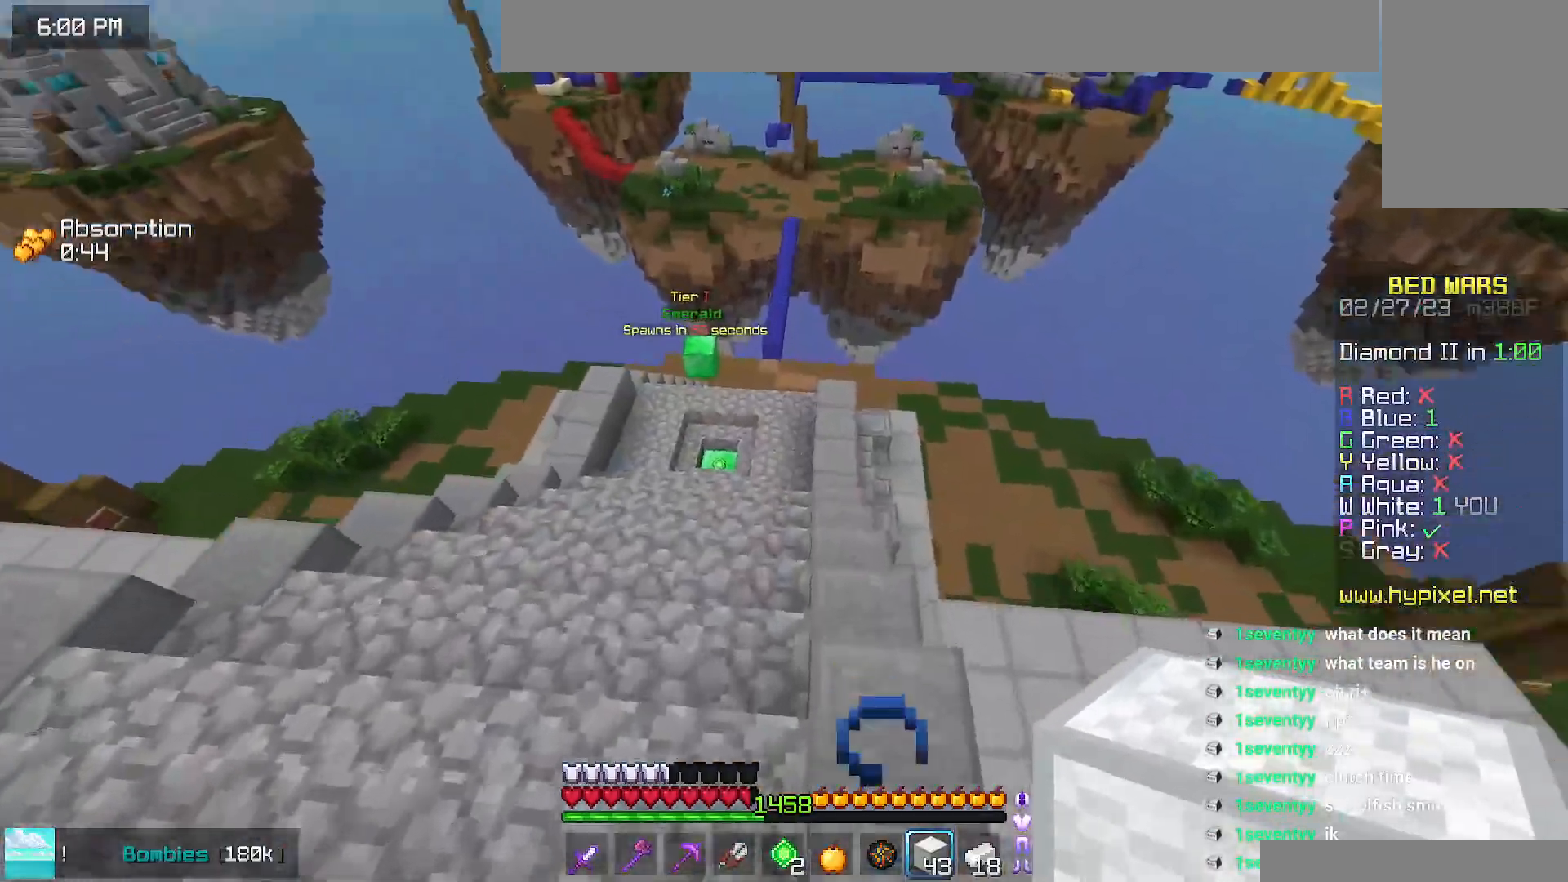
{"keys": ["left", "up"], "mouse": [], "events": []}
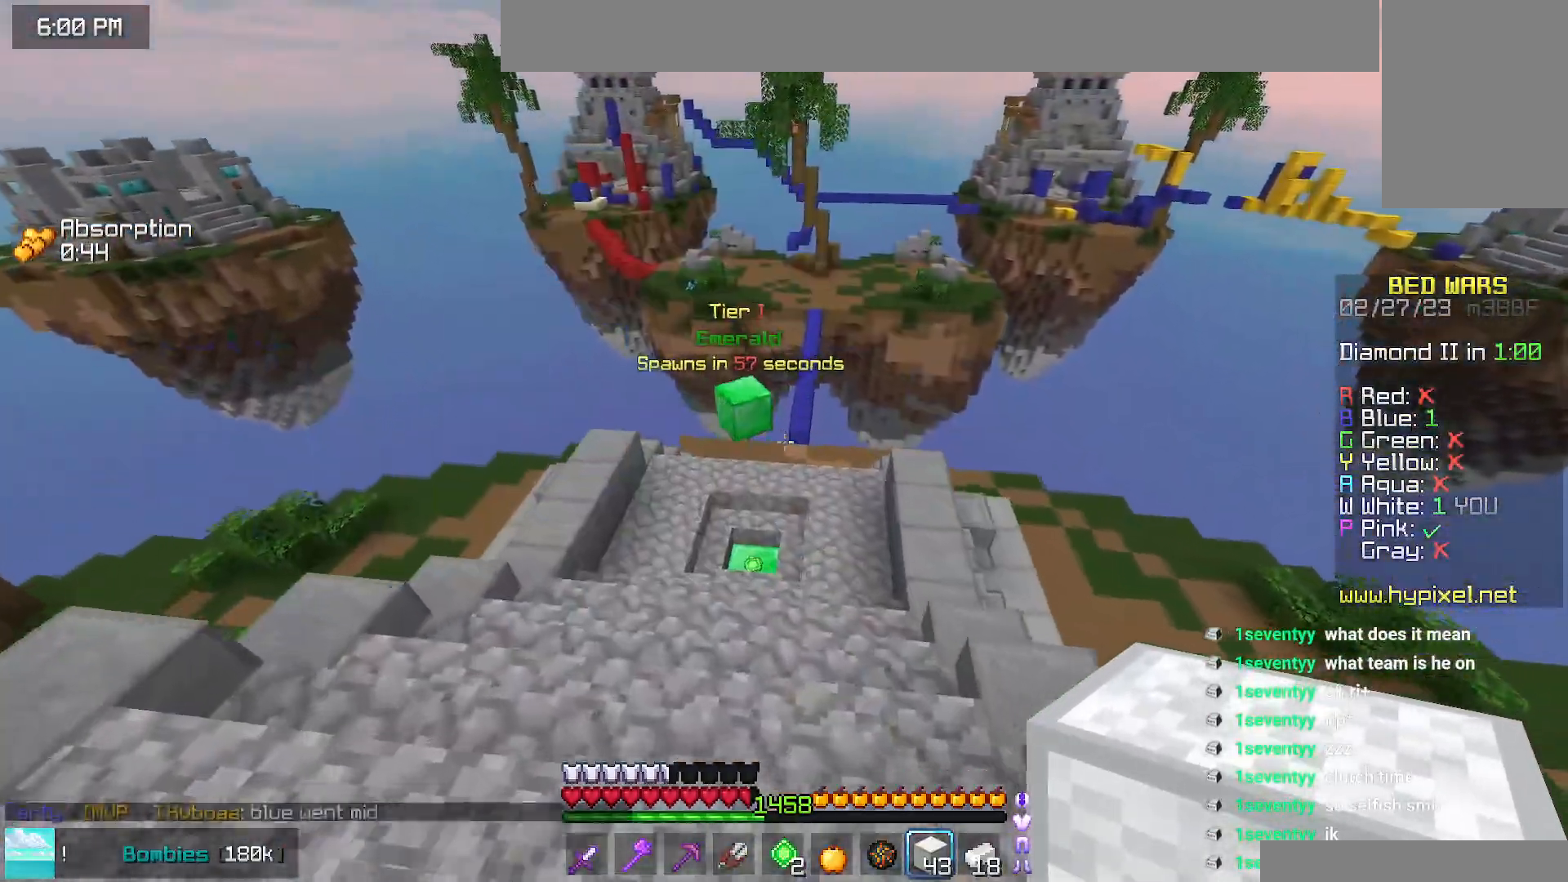
{"keys": ["up"], "mouse": [], "events": [[100, "left", "up"]]}
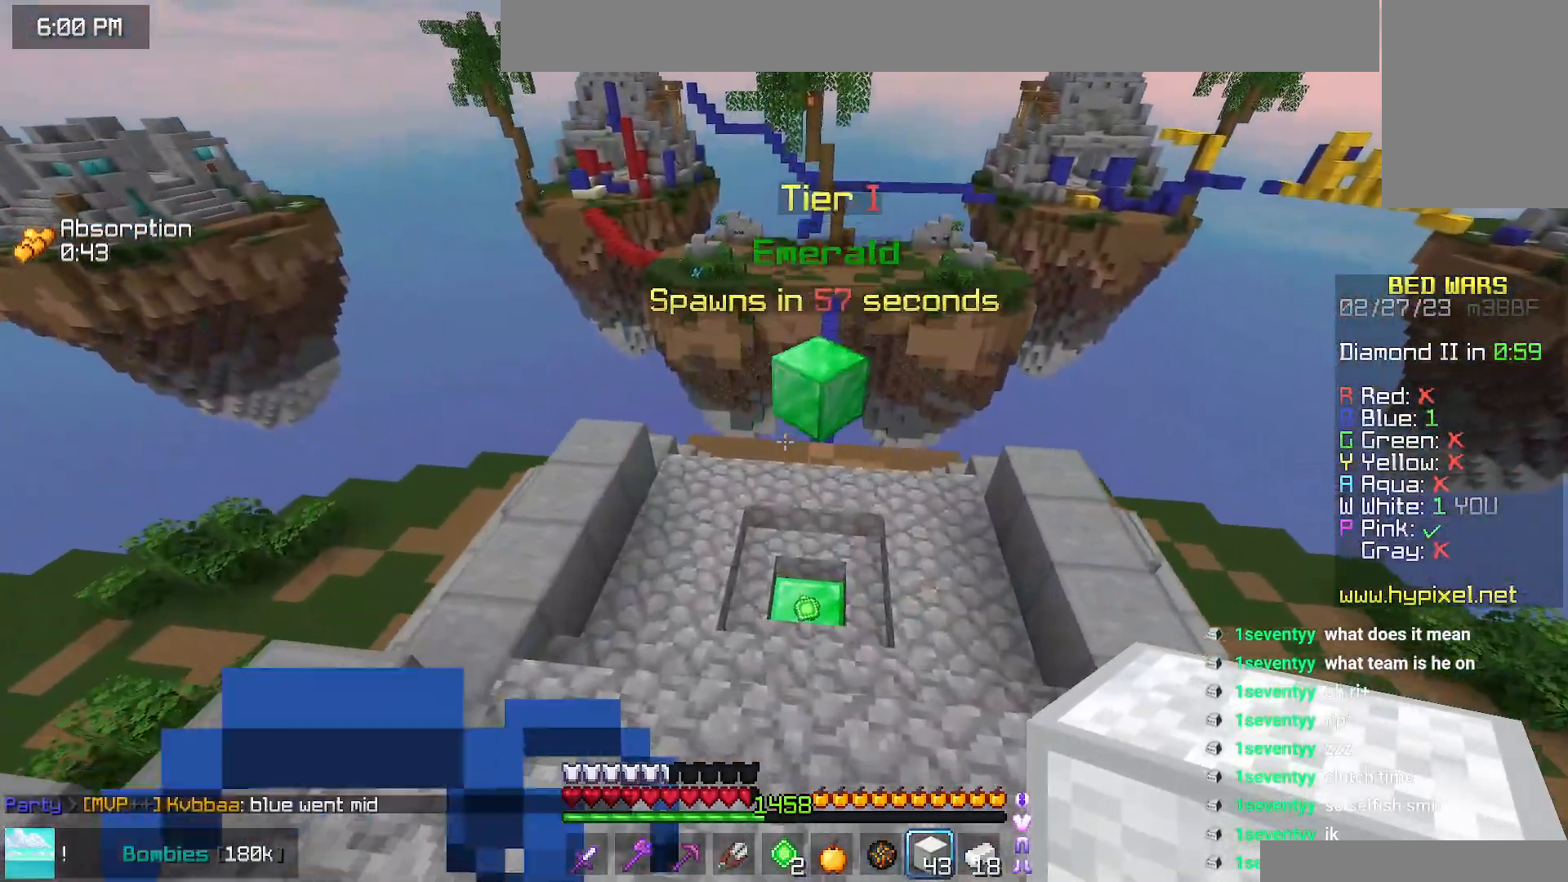
{"keys": ["up"], "mouse": [], "events": []}
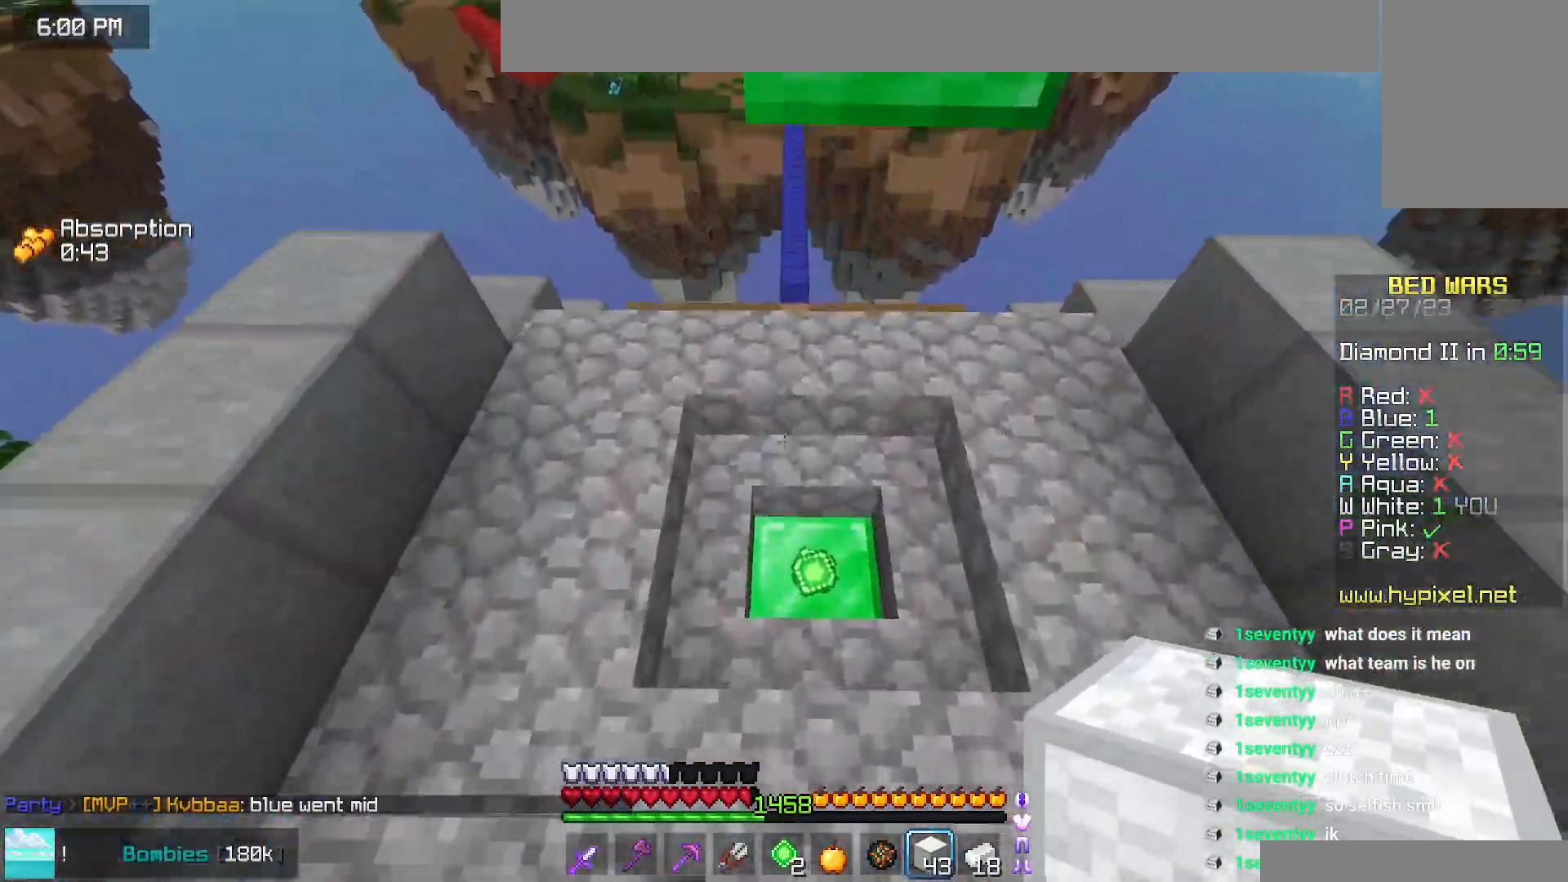
{"keys": ["left", "up"], "mouse": [], "events": [[250, "up", "up"], [317, "left", "down"], [334, "up", "down"]]}
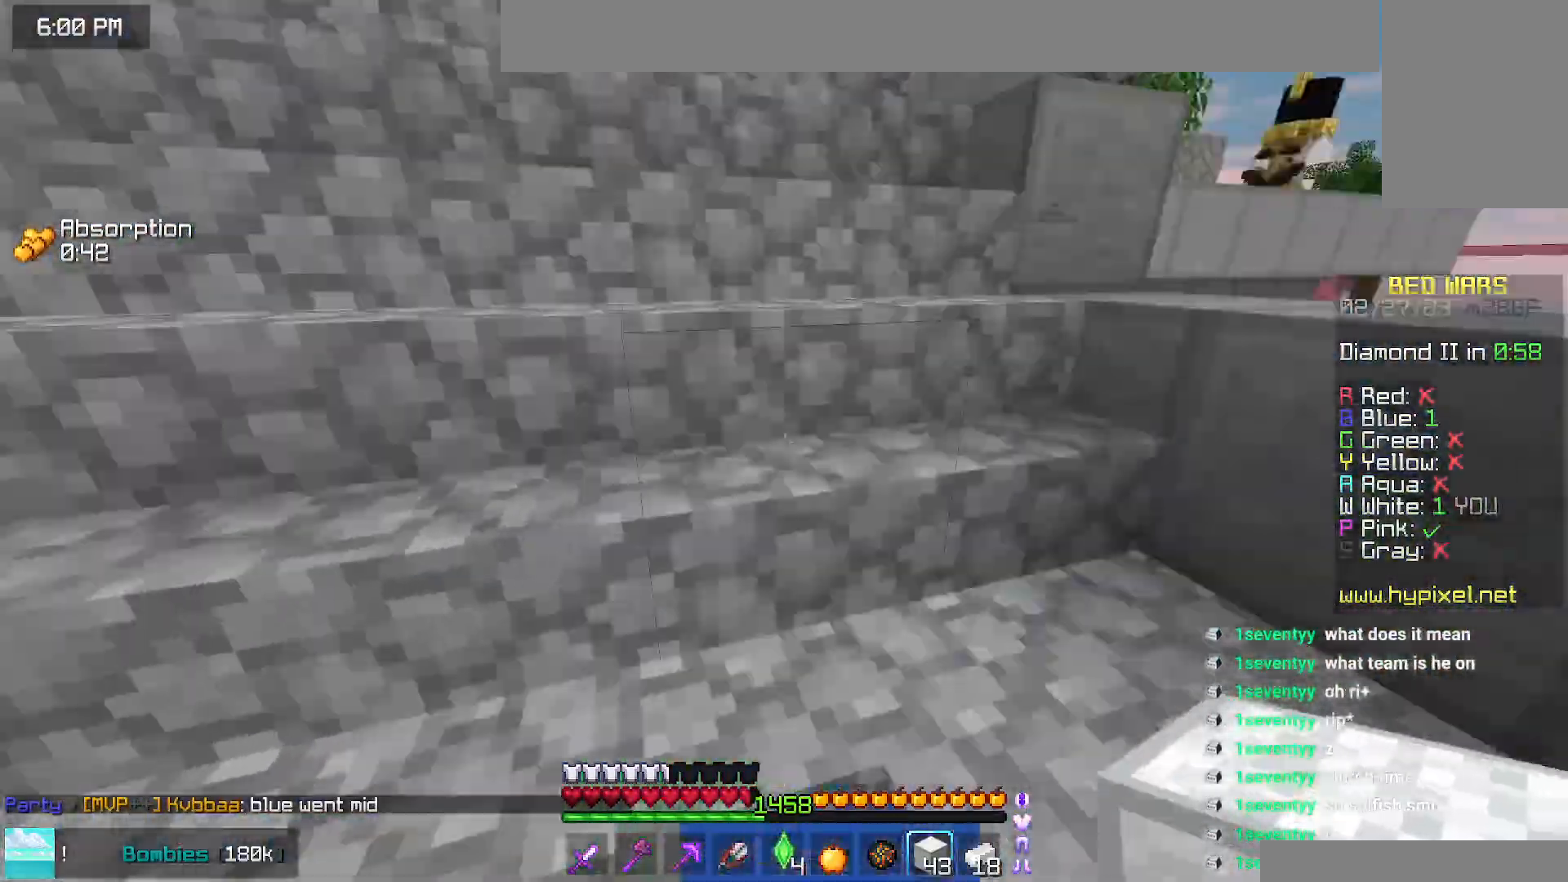
{"keys": ["space", "up"], "mouse": [], "events": [[84, "left", "up"], [317, "space", "down"], [400, "space", "up"], [500, "space", "down"]]}
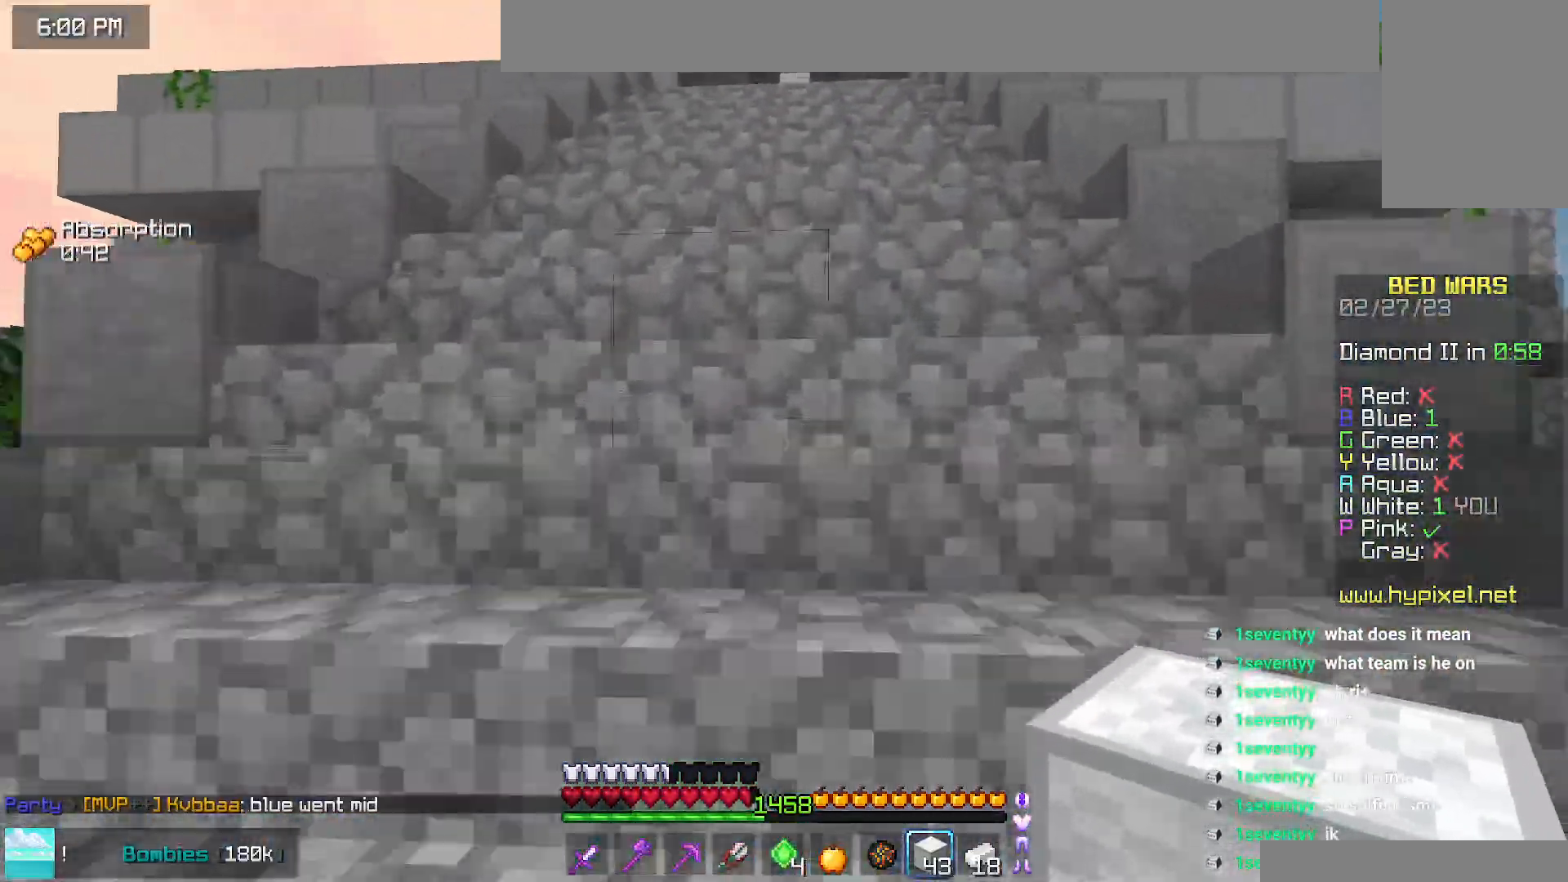
{"keys": ["up"], "mouse": [], "events": [[67, "space", "up"], [167, "space", "down"], [234, "space", "up"], [350, "space", "down"], [434, "space", "up"]]}
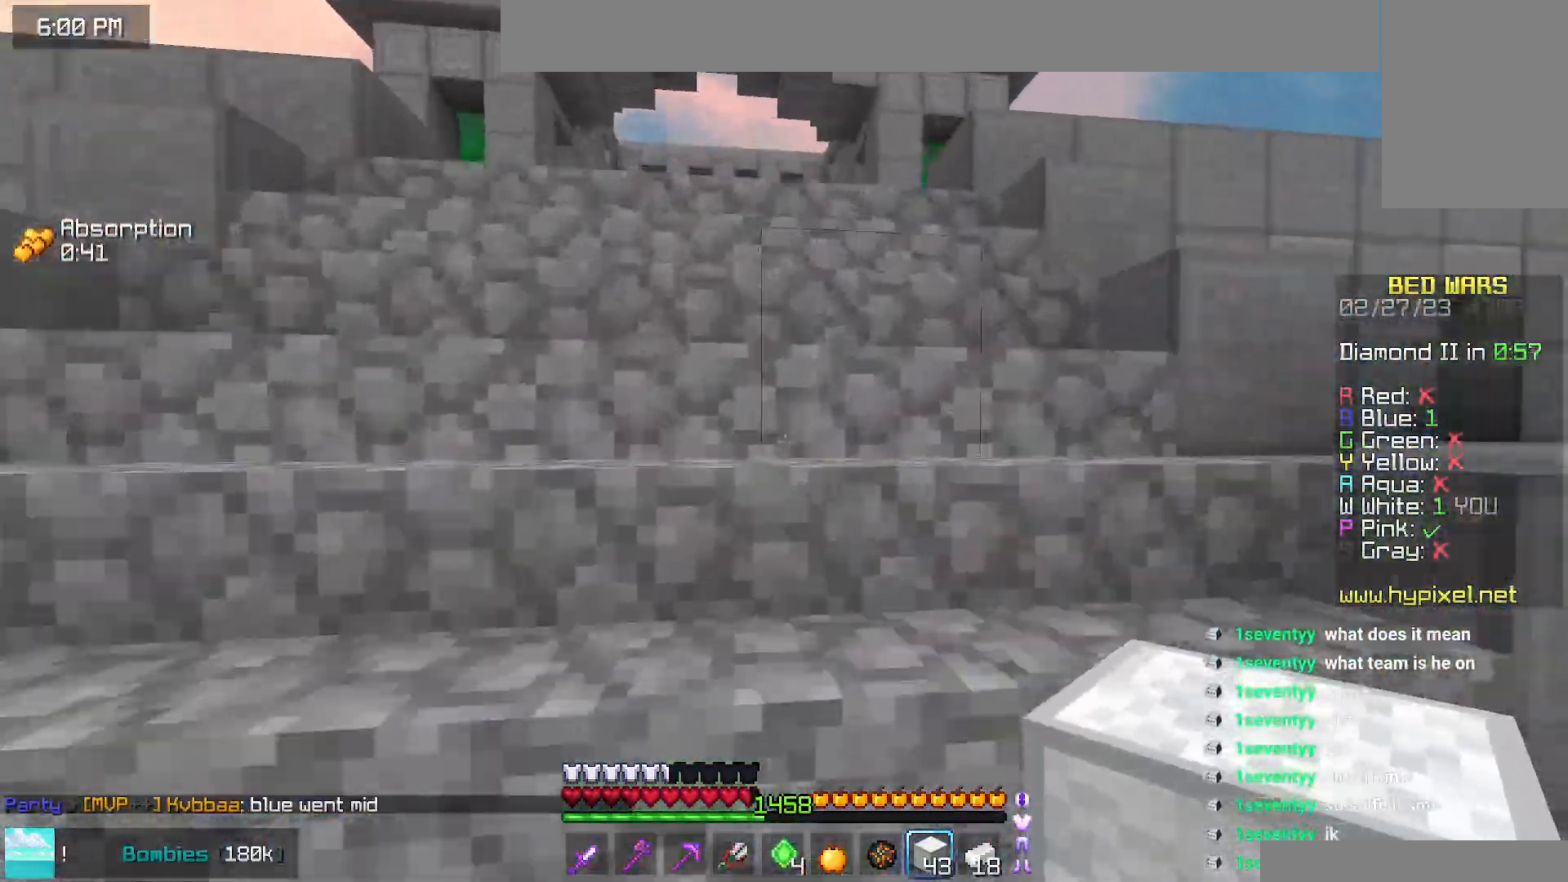
{"keys": ["up"], "mouse": [], "events": [[34, "space", "down"], [117, "space", "up"], [217, "space", "down"], [300, "space", "up"], [400, "space", "down"], [467, "space", "up"]]}
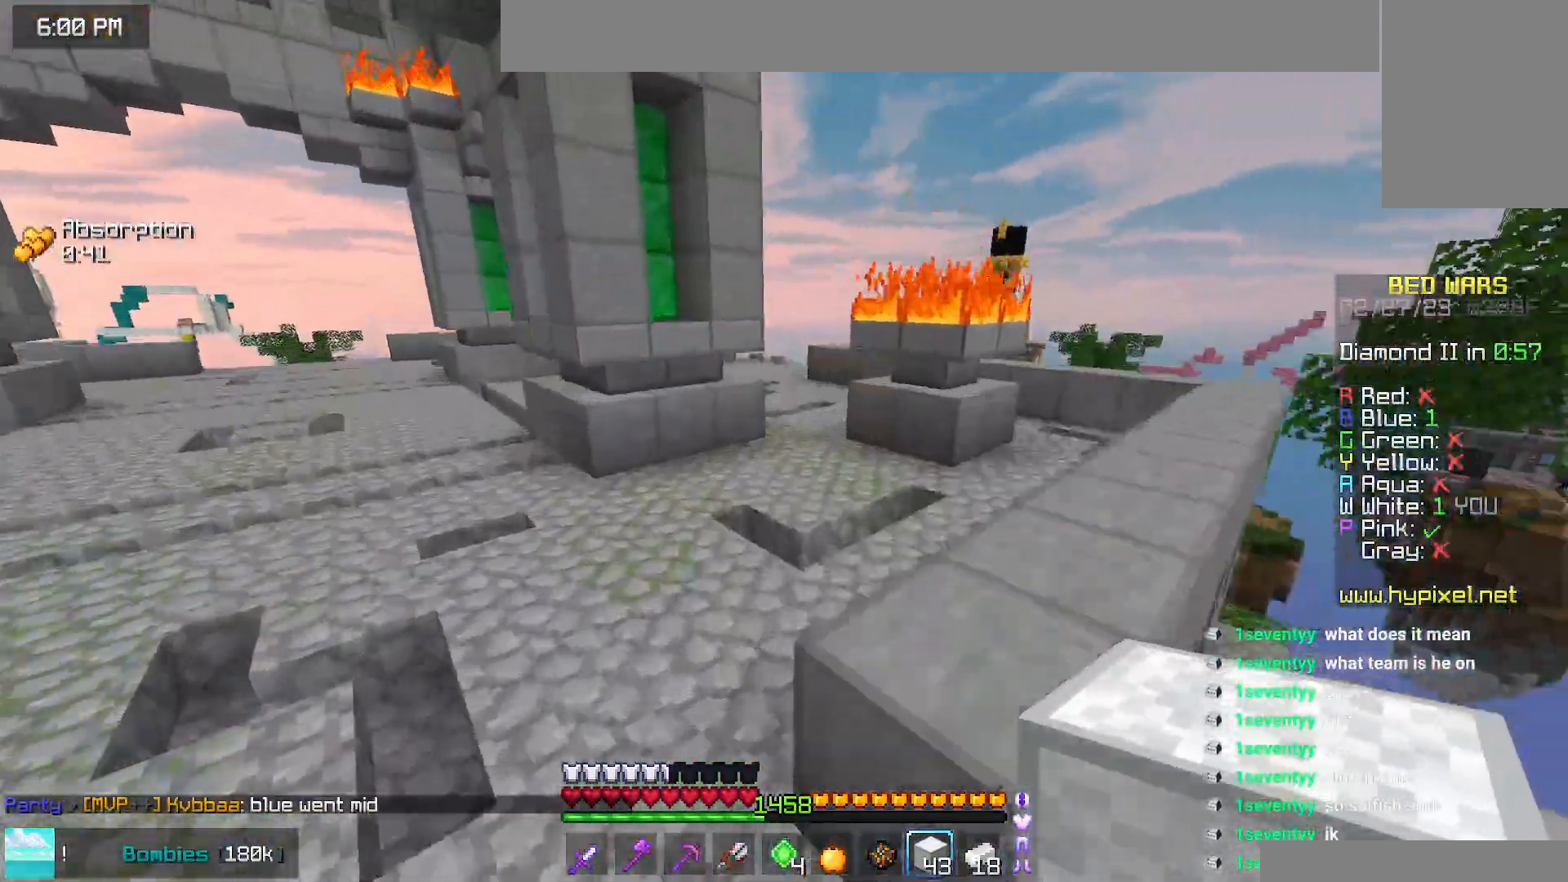
{"keys": ["space", "up"], "mouse": [], "events": [[17, "left", "down"], [67, "space", "down"], [250, "space", "up"], [367, "left", "up"], [367, "space", "down"]]}
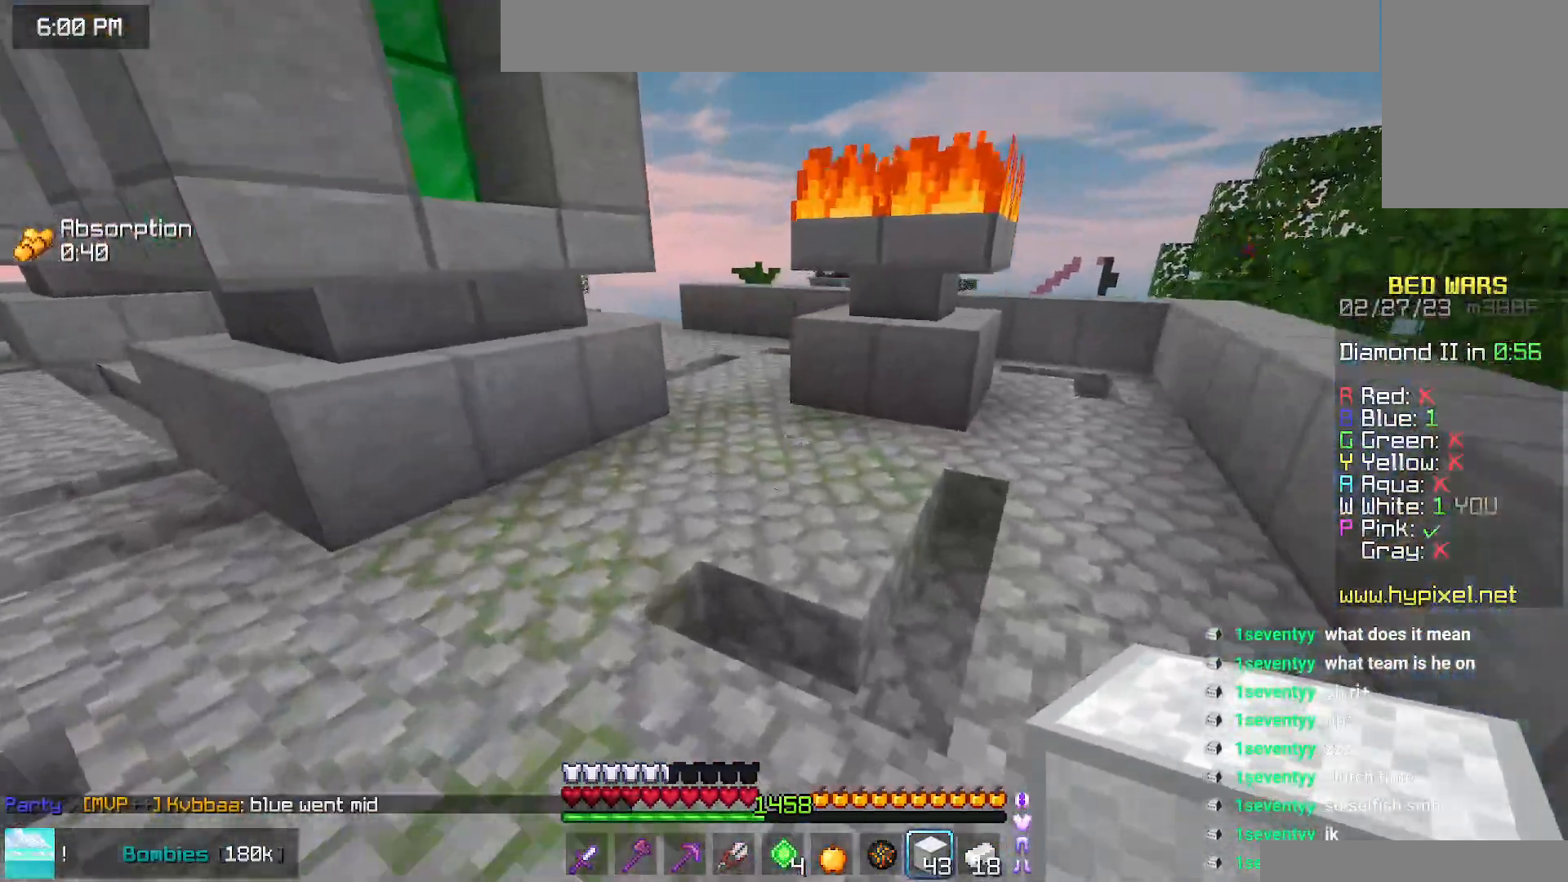
{"keys": ["space", "up"], "mouse": [], "events": []}
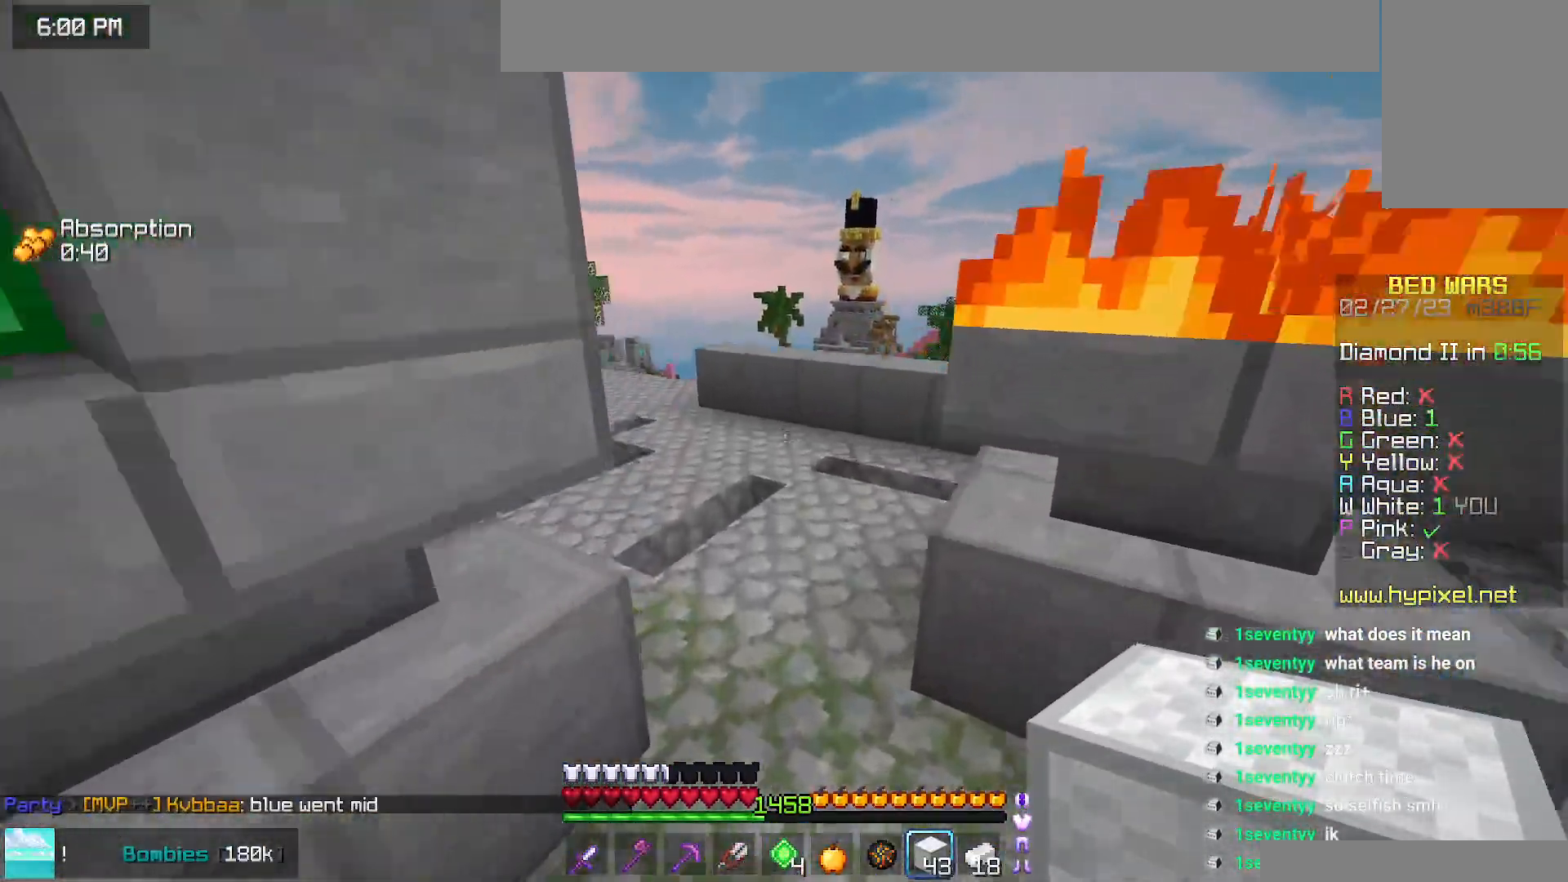
{"keys": ["space", "up"], "mouse": [], "events": []}
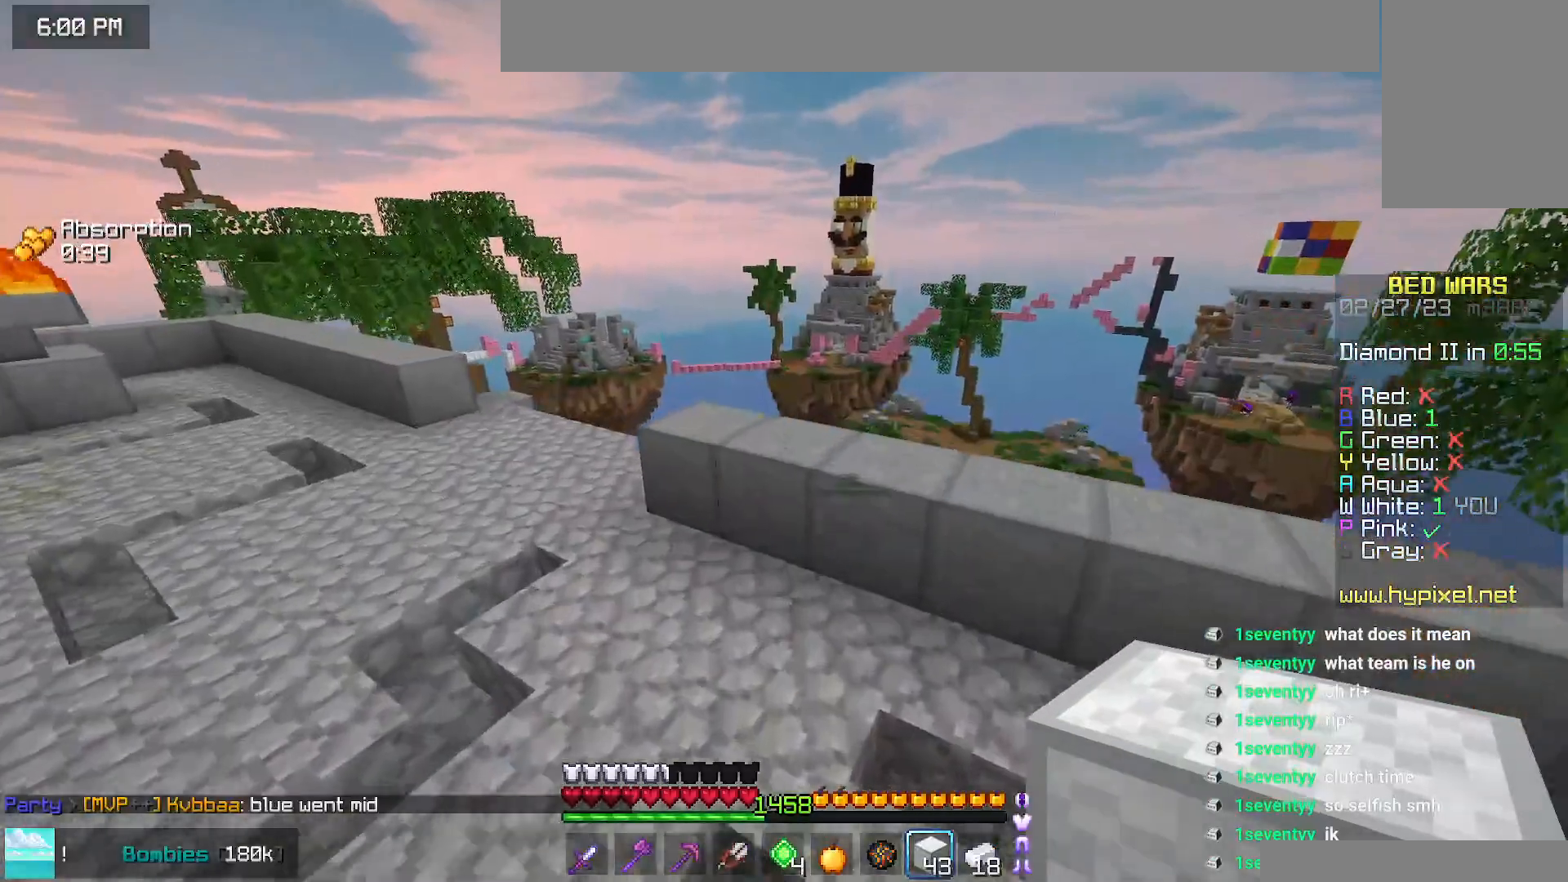
{"keys": ["up"], "mouse": [], "events": [[500, "space", "up"]]}
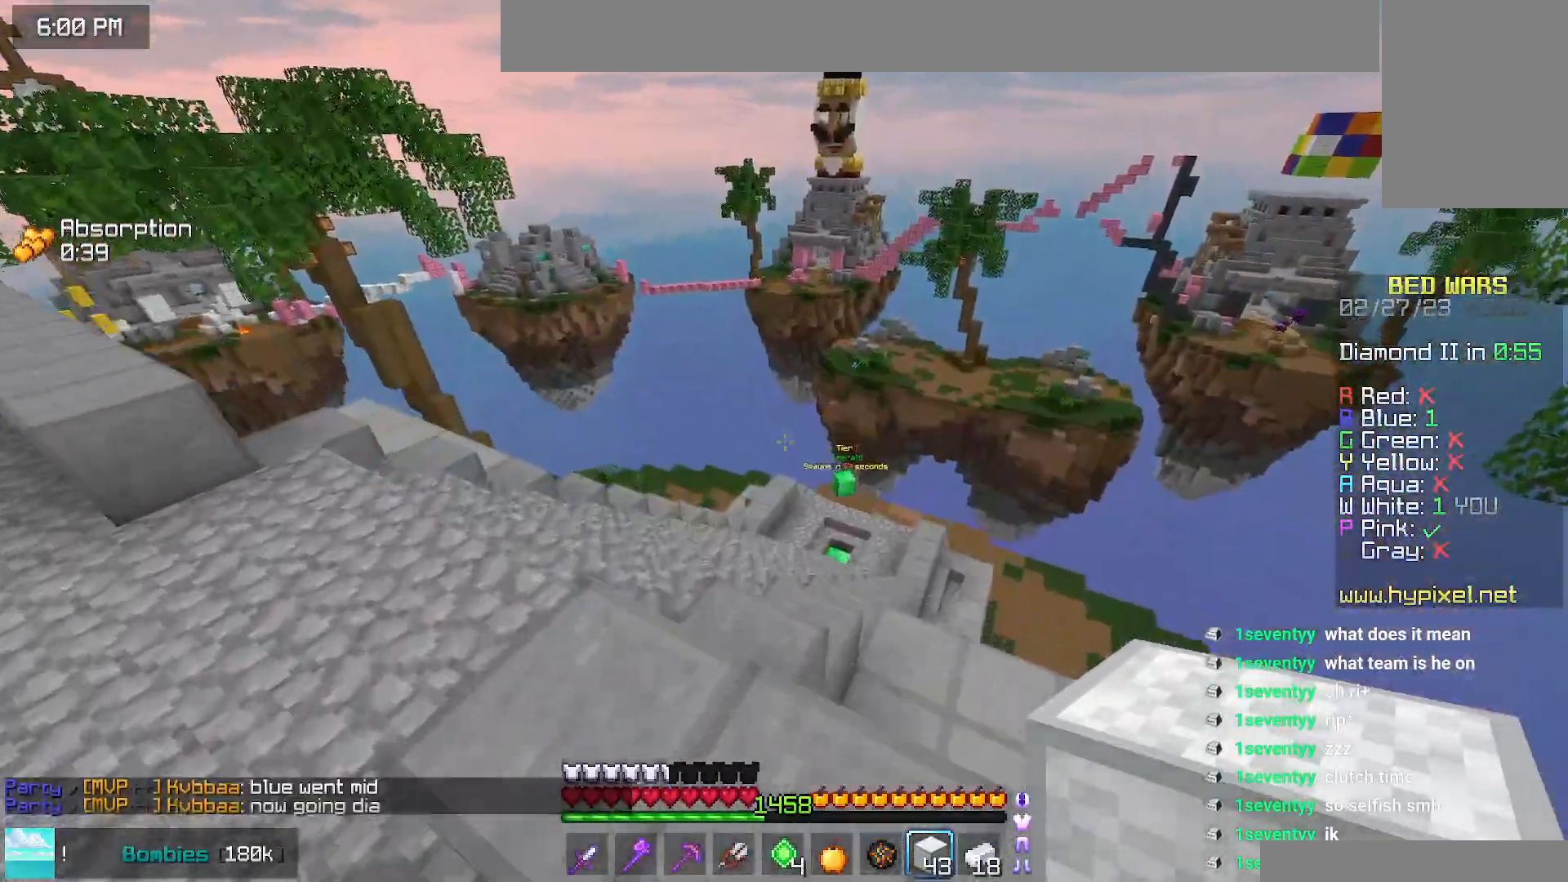
{"keys": ["up"], "mouse": [], "events": []}
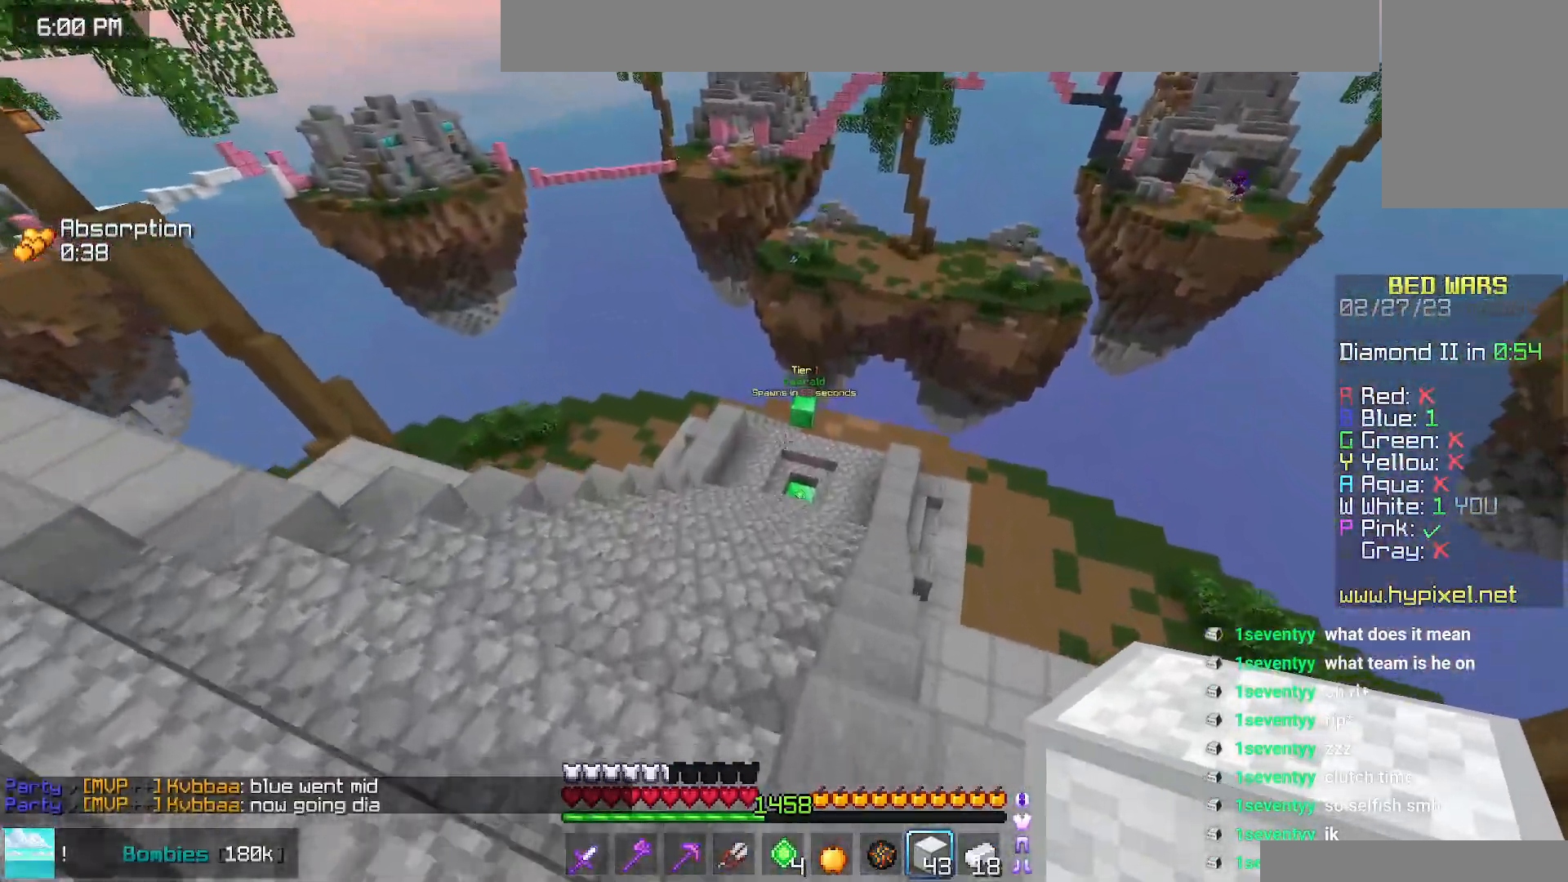
{"keys": ["up"], "mouse": [], "events": []}
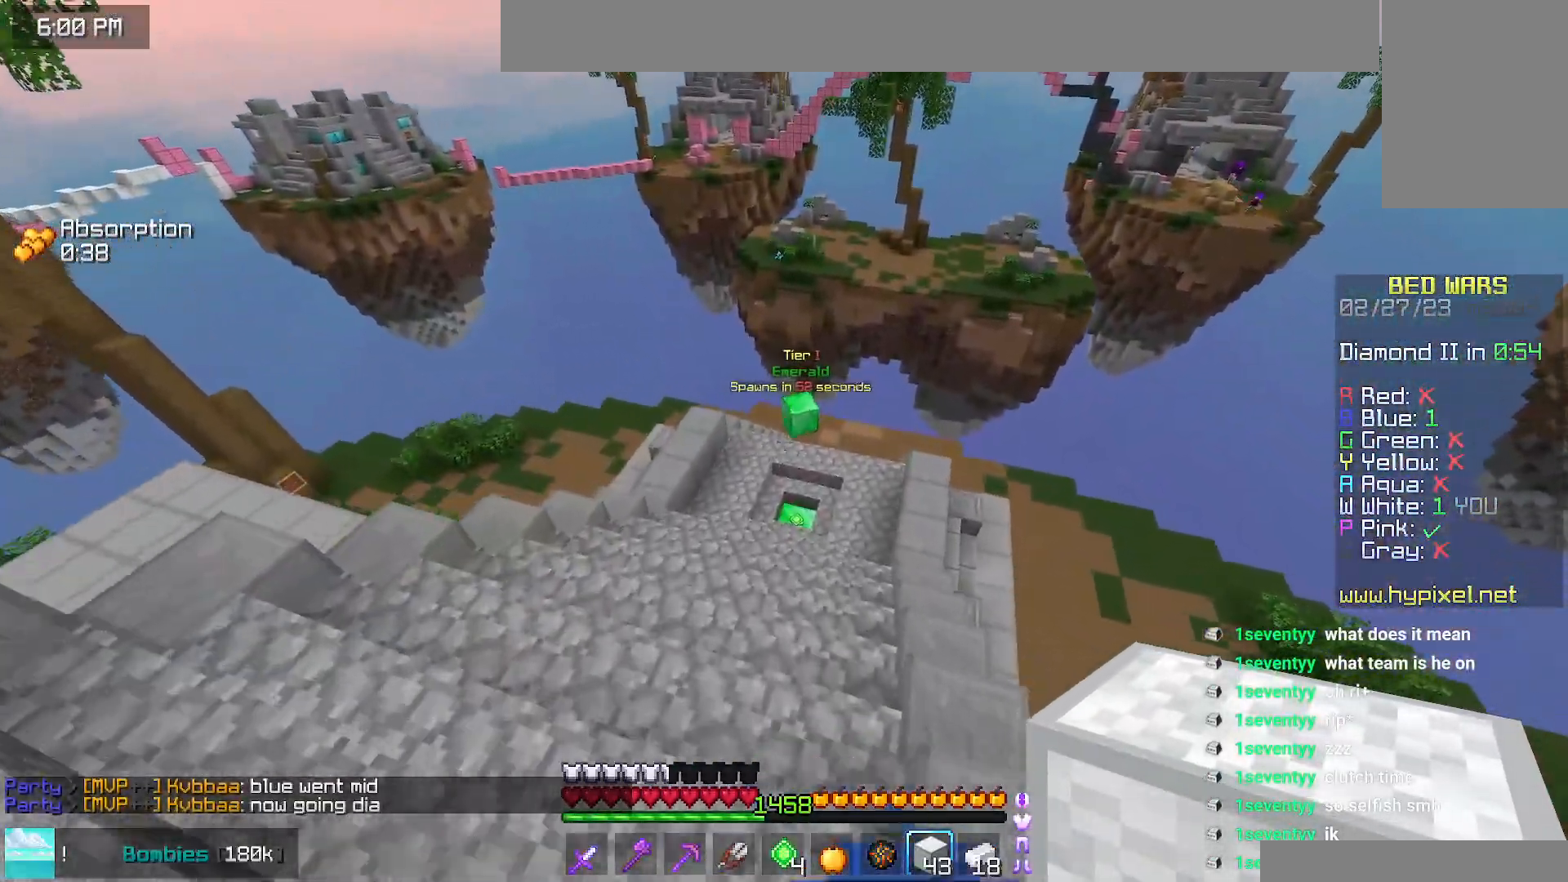
{"keys": ["up"], "mouse": [], "events": []}
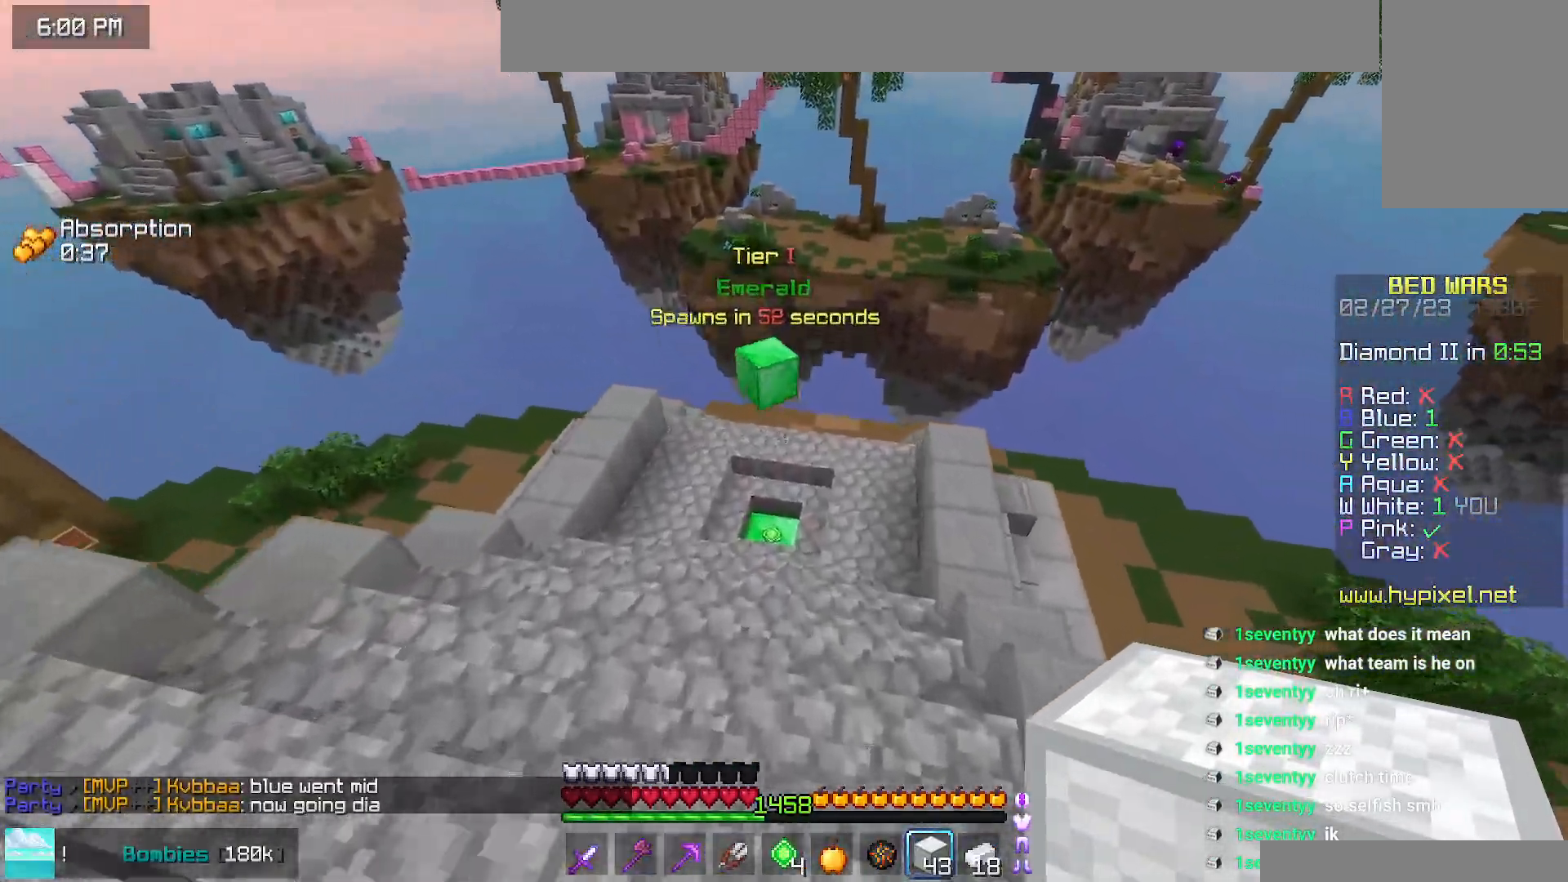
{"keys": ["up"], "mouse": [], "events": []}
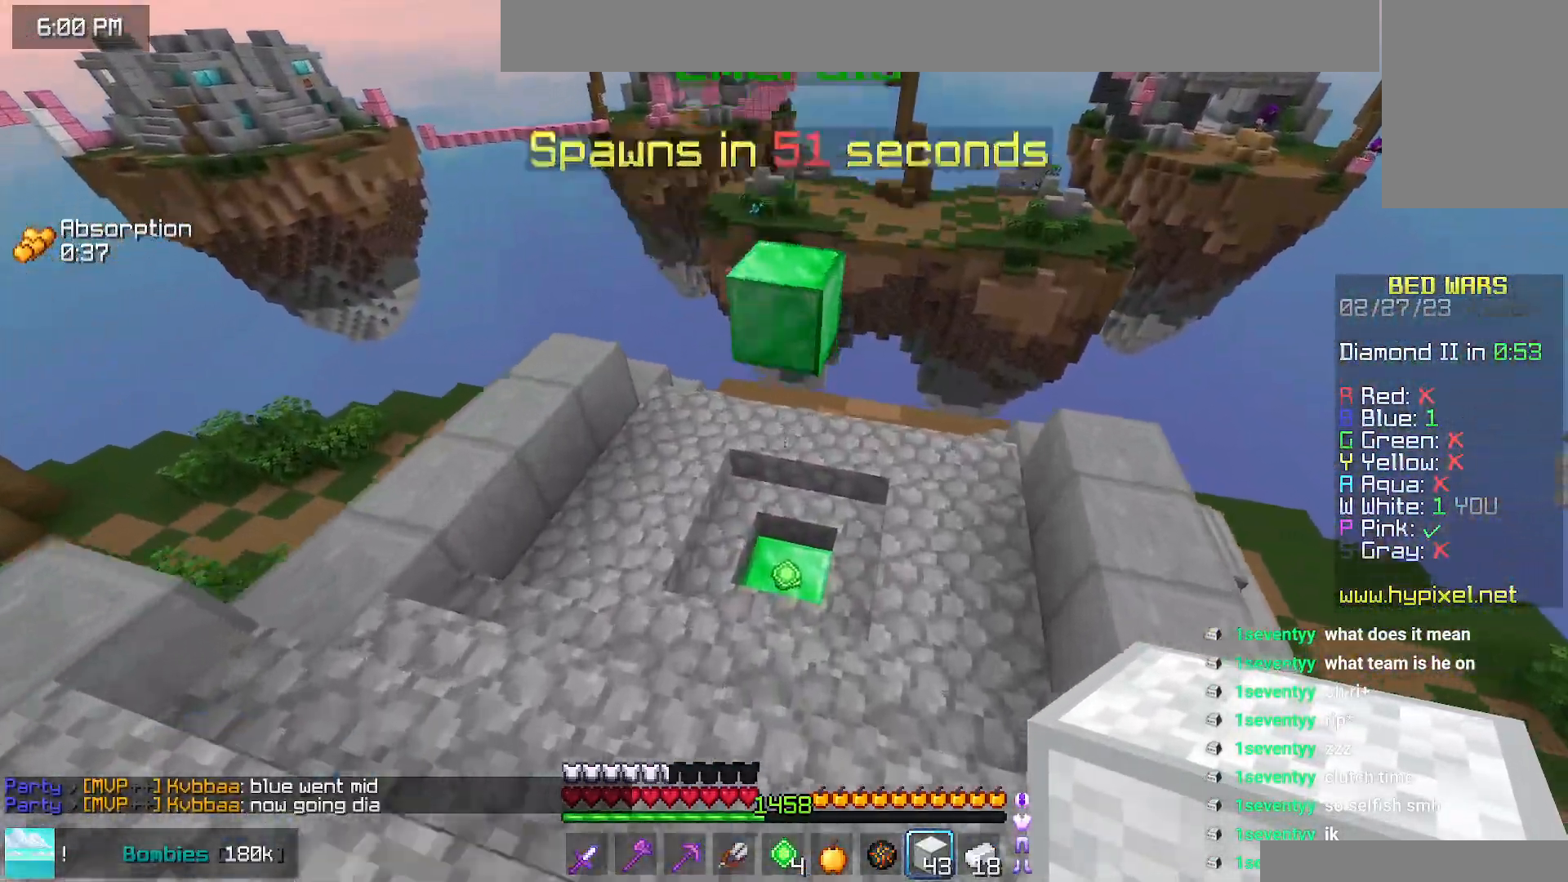
{"keys": ["left", "up"], "mouse": [], "events": [[500, "left", "down"]]}
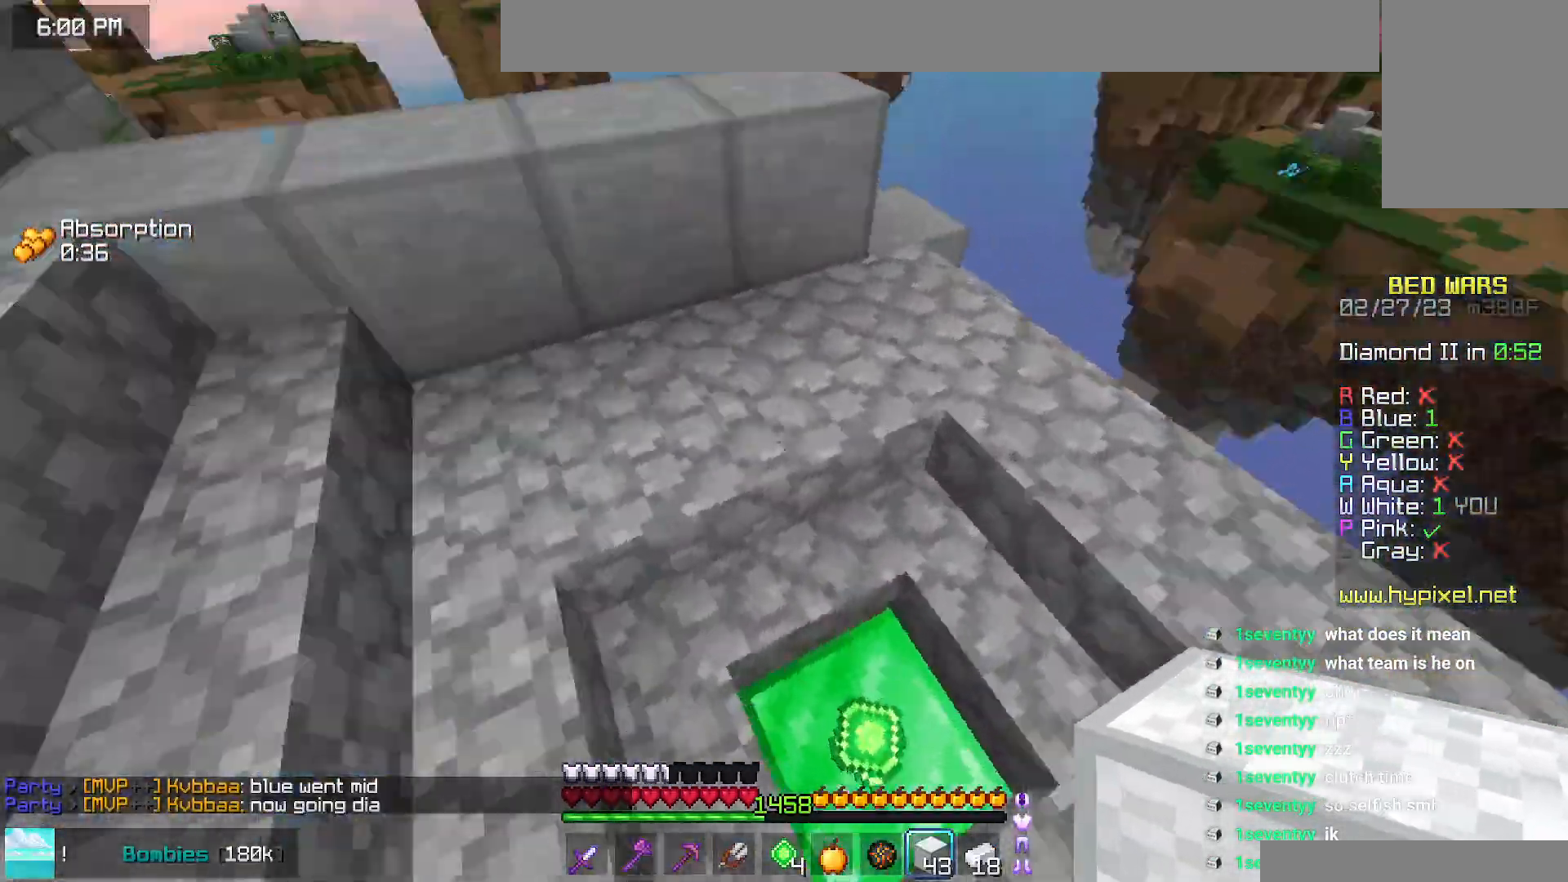
{"keys": ["up"], "mouse": [], "events": [[350, "left", "up"]]}
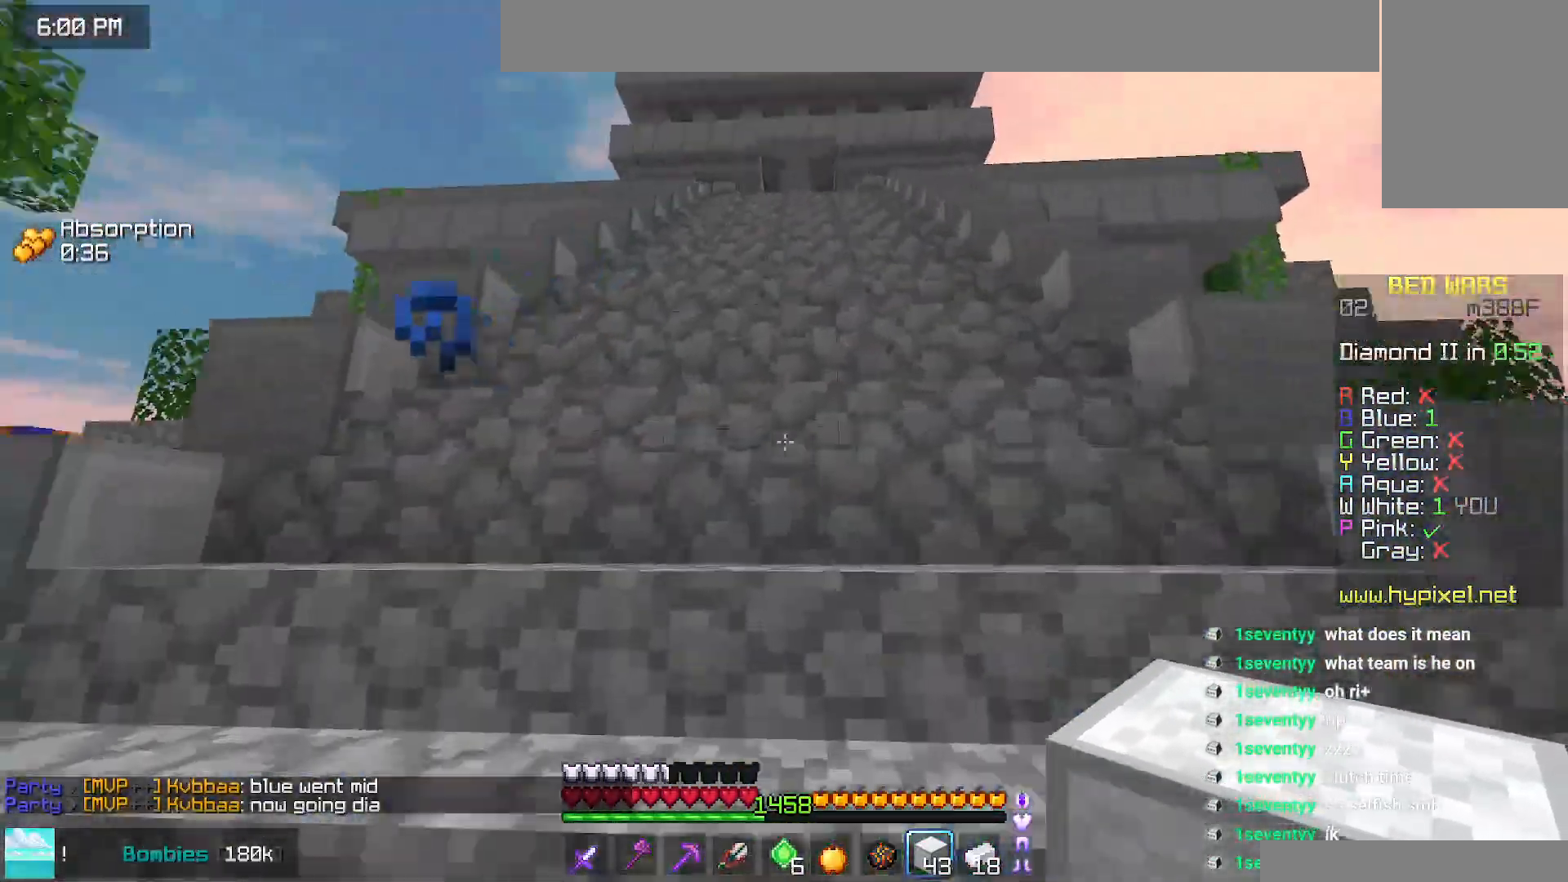
{"keys": ["space", "up"], "mouse": [], "events": [[100, "space", "down"], [167, "space", "up"], [300, "space", "down"], [350, "space", "up"], [484, "space", "down"]]}
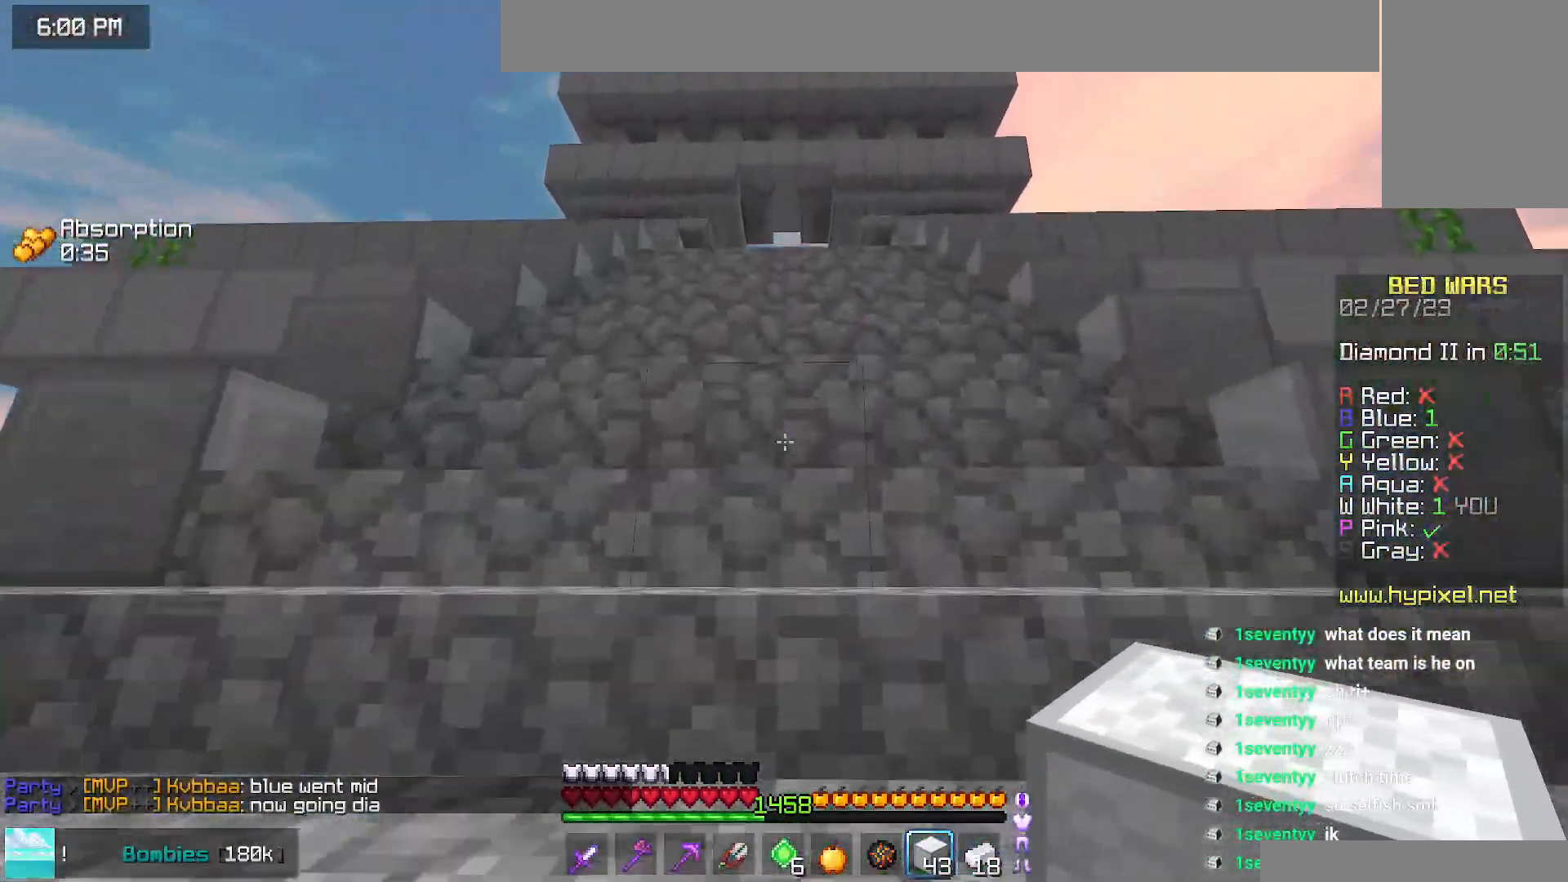
{"keys": ["up"], "mouse": [], "events": [[67, "space", "up"], [167, "space", "down"], [250, "space", "up"], [367, "space", "down"], [467, "space", "up"]]}
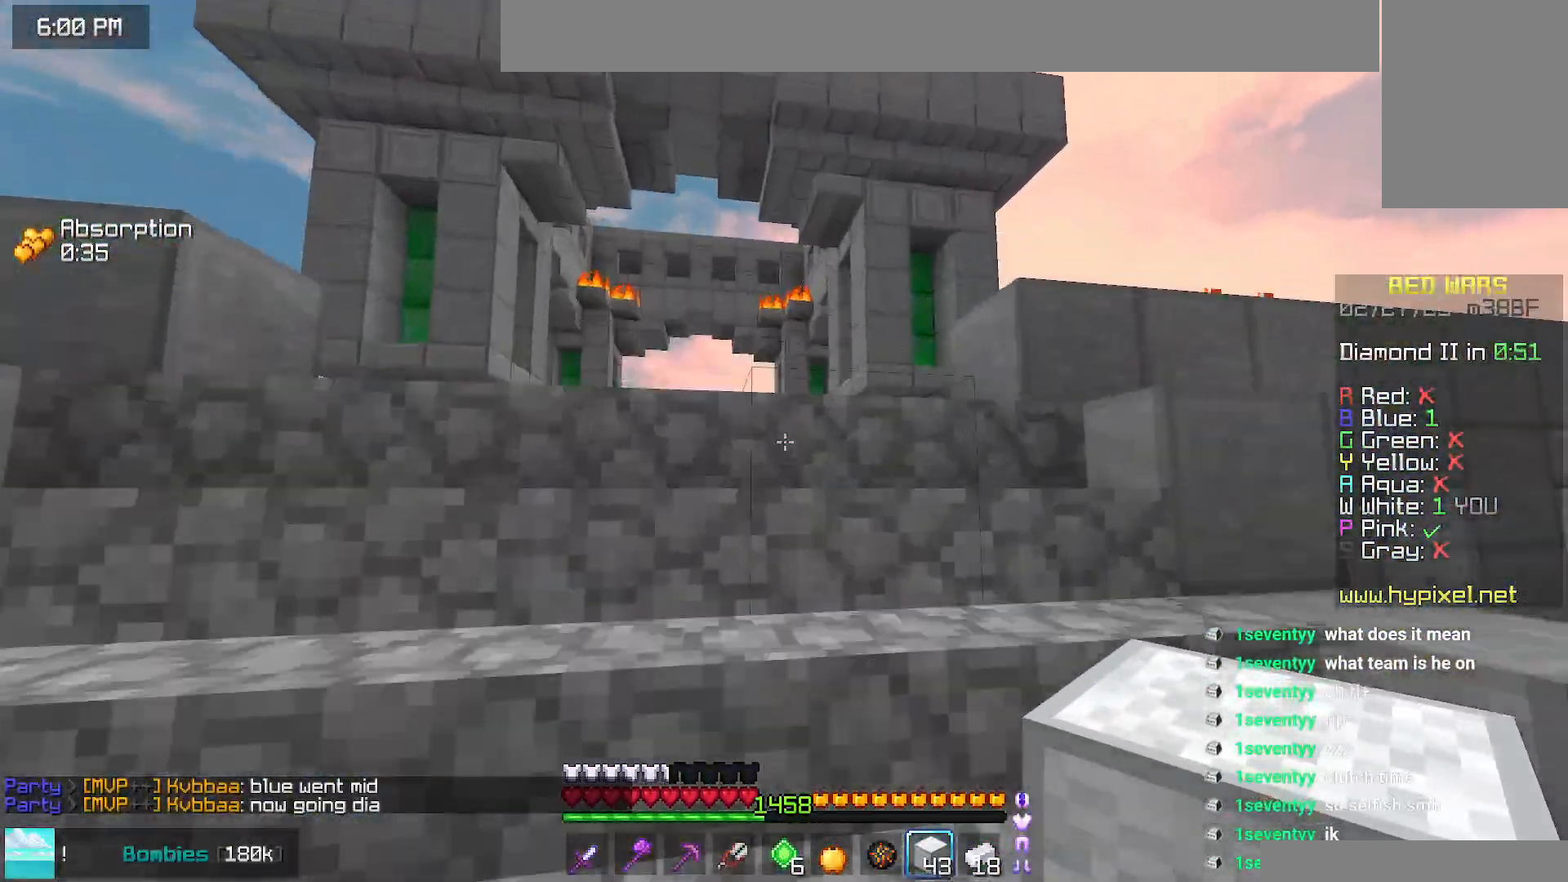
{"keys": ["space", "up"], "mouse": [], "events": [[67, "space", "down"], [167, "space", "up"], [267, "space", "down"], [350, "space", "up"], [450, "space", "down"]]}
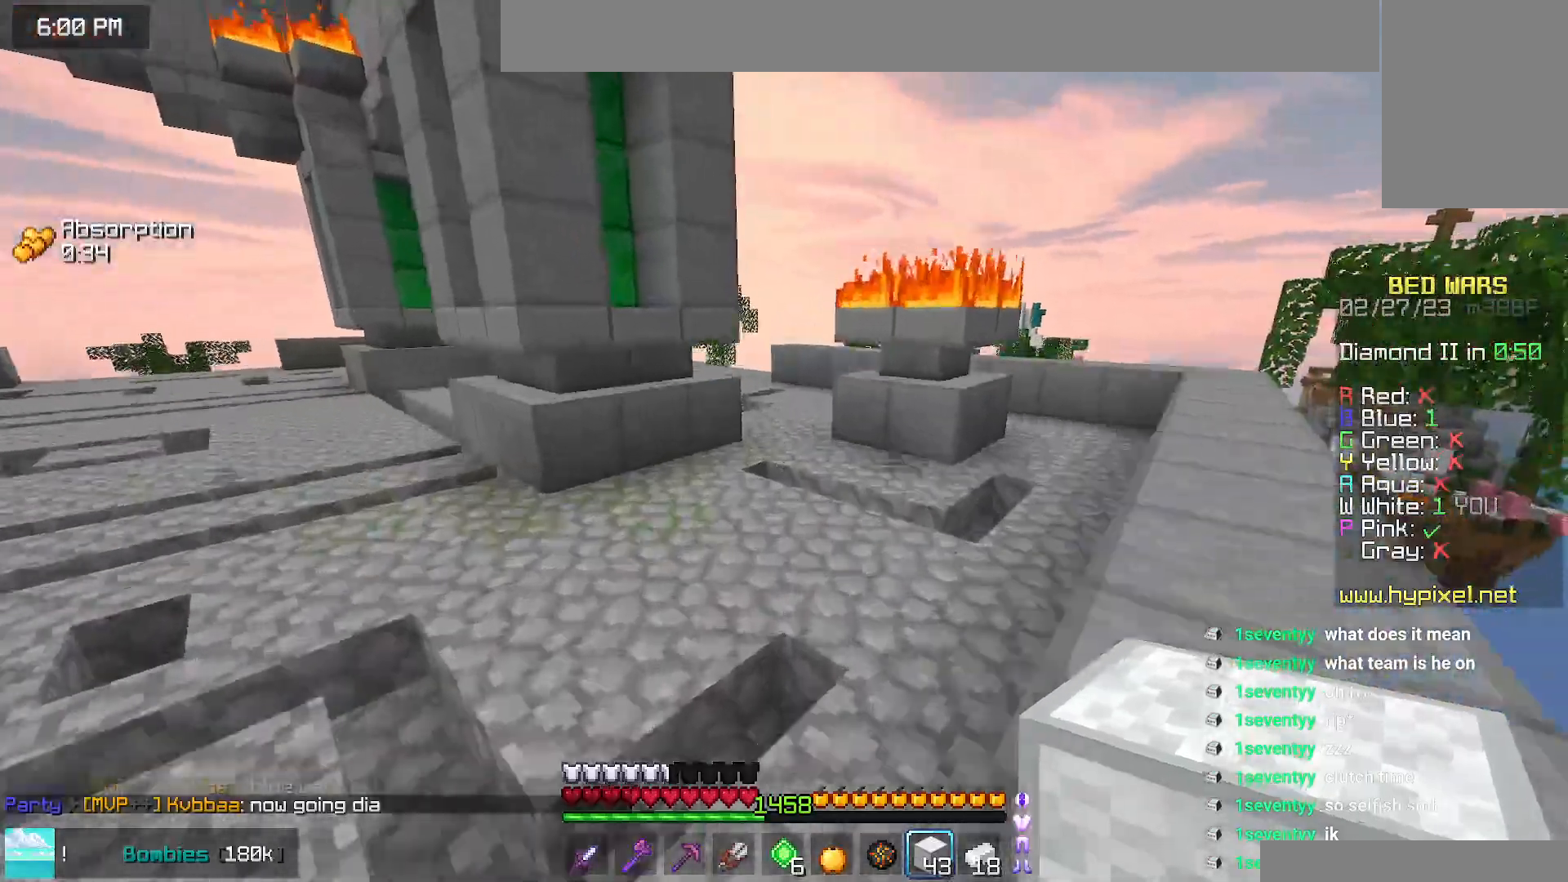
{"keys": ["space", "up"], "mouse": [], "events": []}
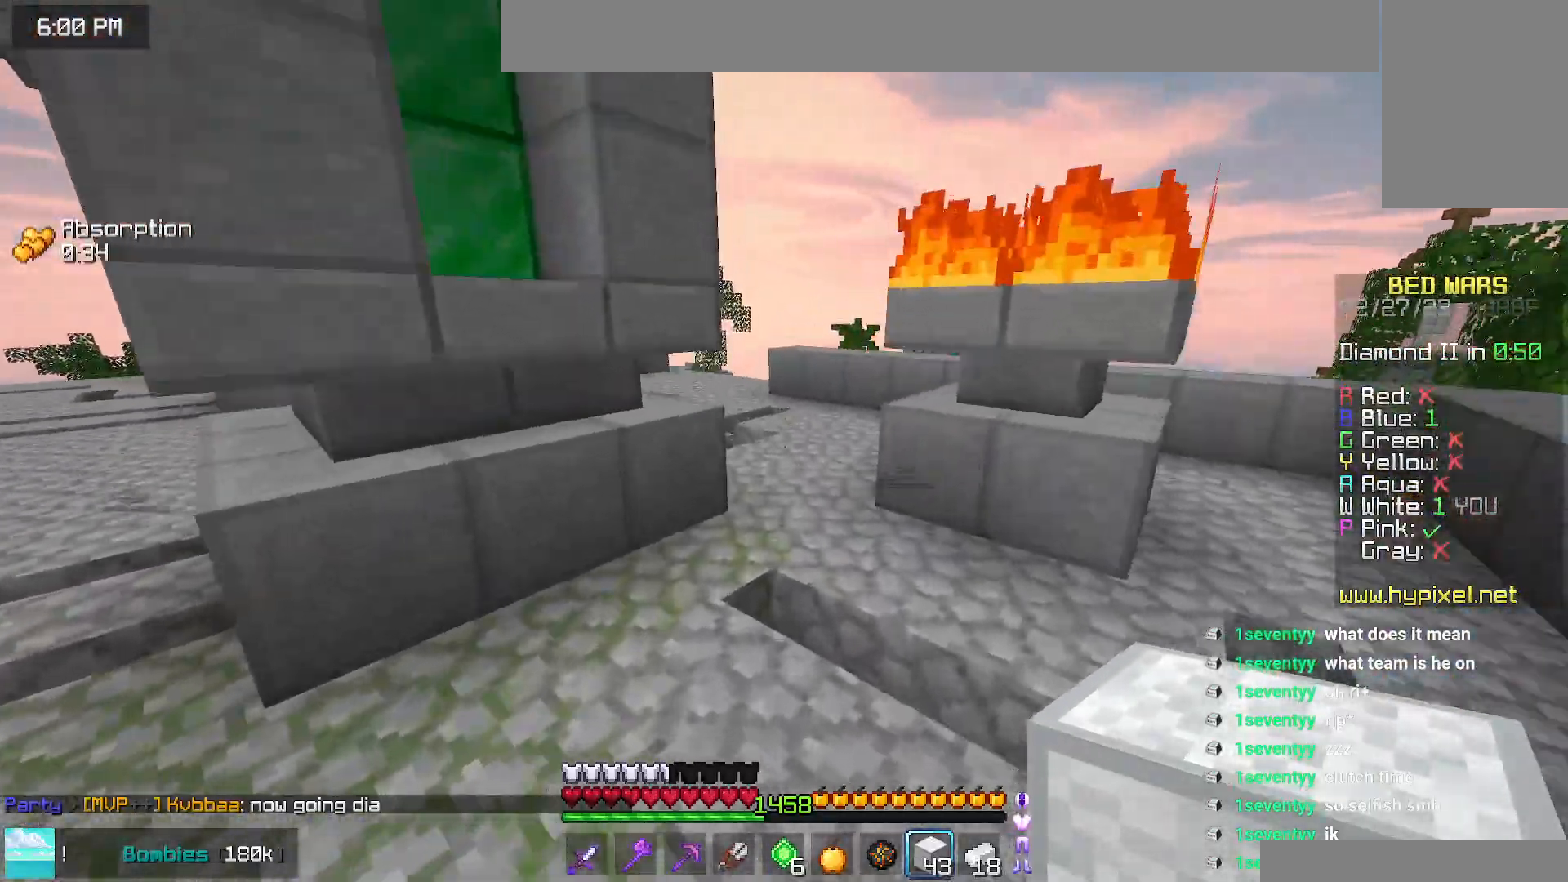
{"keys": ["space", "up"], "mouse": [], "events": []}